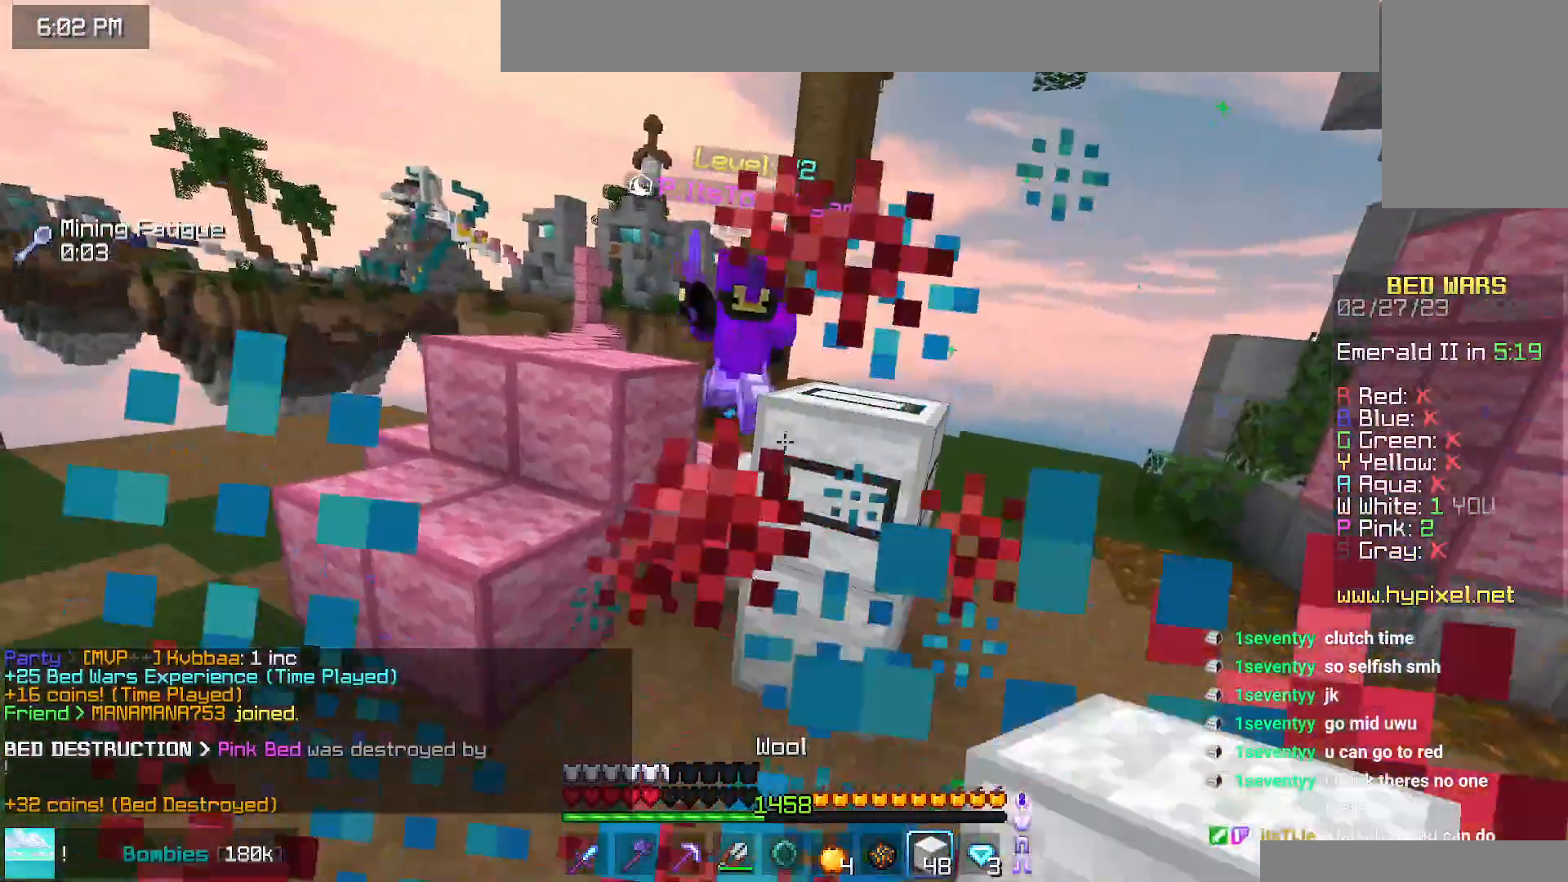
Gameplay with keyboard and mouse; each line is a JSON object with the keys and mouse buttons held at the frame after it. "events" lists presses ("down") and releases ("up") of "down", "left", "right", "space", "up", "mouse_left" and "mouse_right" between this image and that frame as [ms after this image, input, new state], when the widget could be followed in between. "mouse_left", "mouse_right" = the "left", "right" buttons of the "mouse" list. No other keys are recorded. Fast repeated clicks can show as one long hold. Mouse movement is not recorded.
{"keys": ["left", "up"], "mouse": ["left"], "events": [[234, "mouse_left", "down"]]}
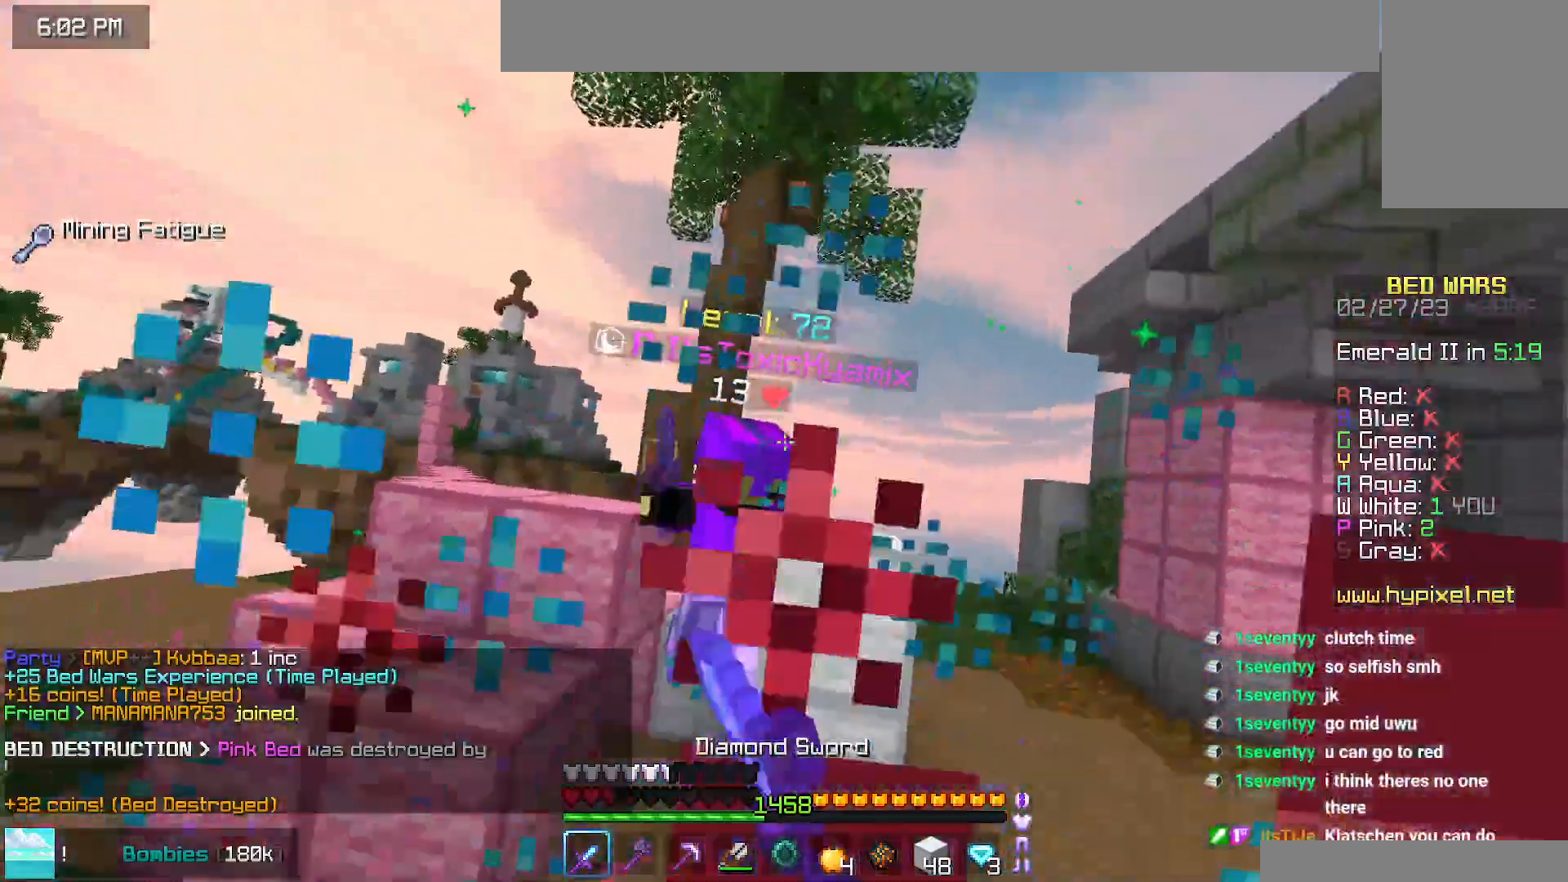
{"keys": ["left"], "mouse": ["left"], "events": [[250, "up", "up"]]}
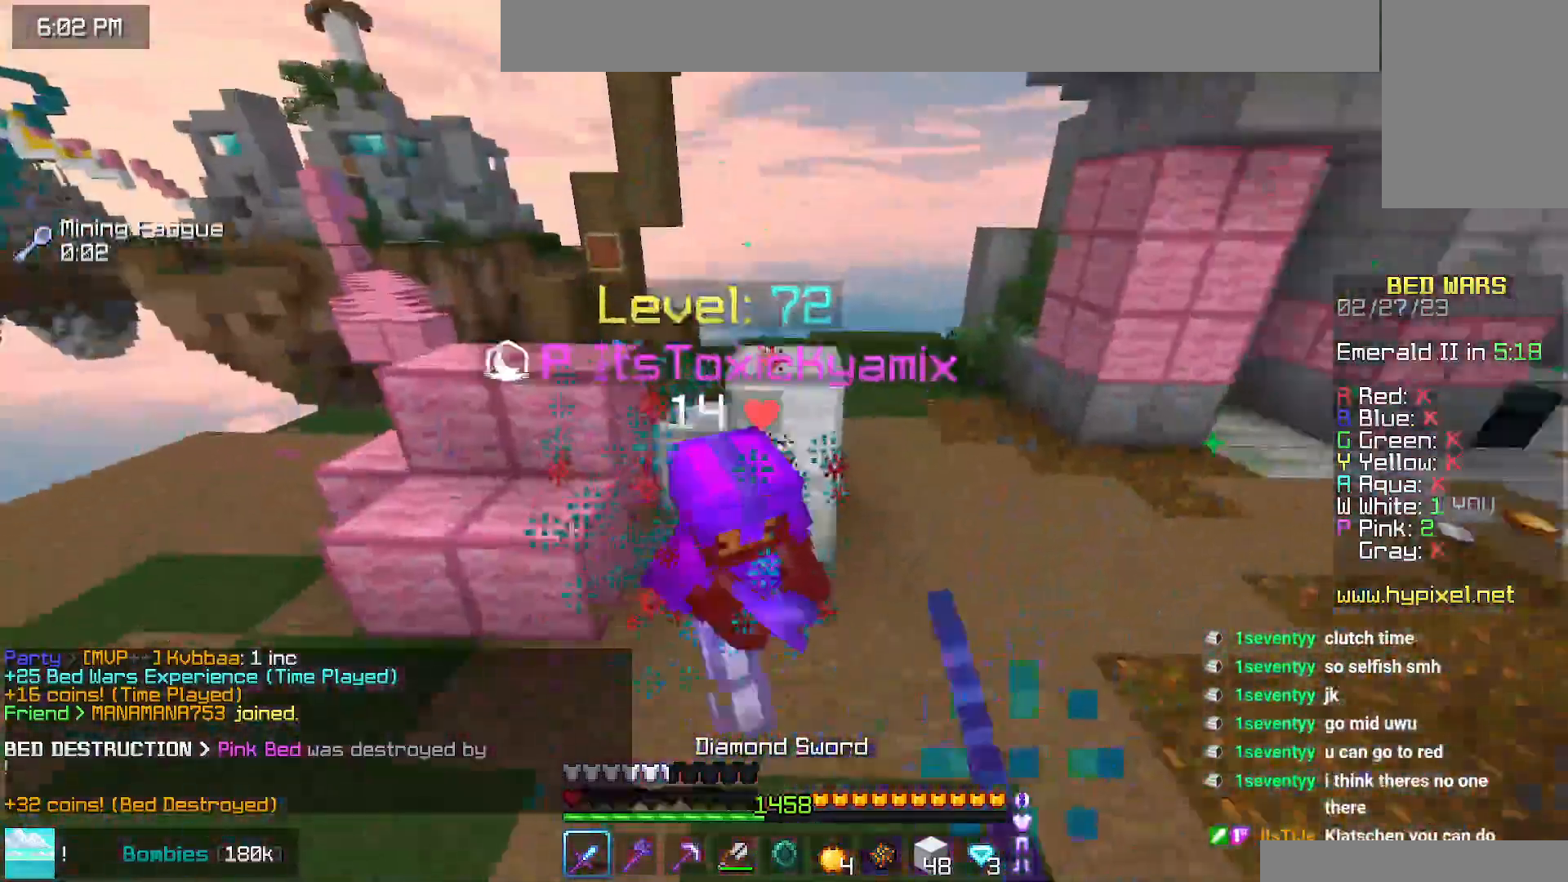
{"keys": ["right"], "mouse": [], "events": [[50, "up", "down"], [267, "up", "up"], [317, "left", "up"], [317, "mouse_right", "down"], [367, "right", "down"], [417, "mouse_right", "up"], [484, "mouse_left", "up"]]}
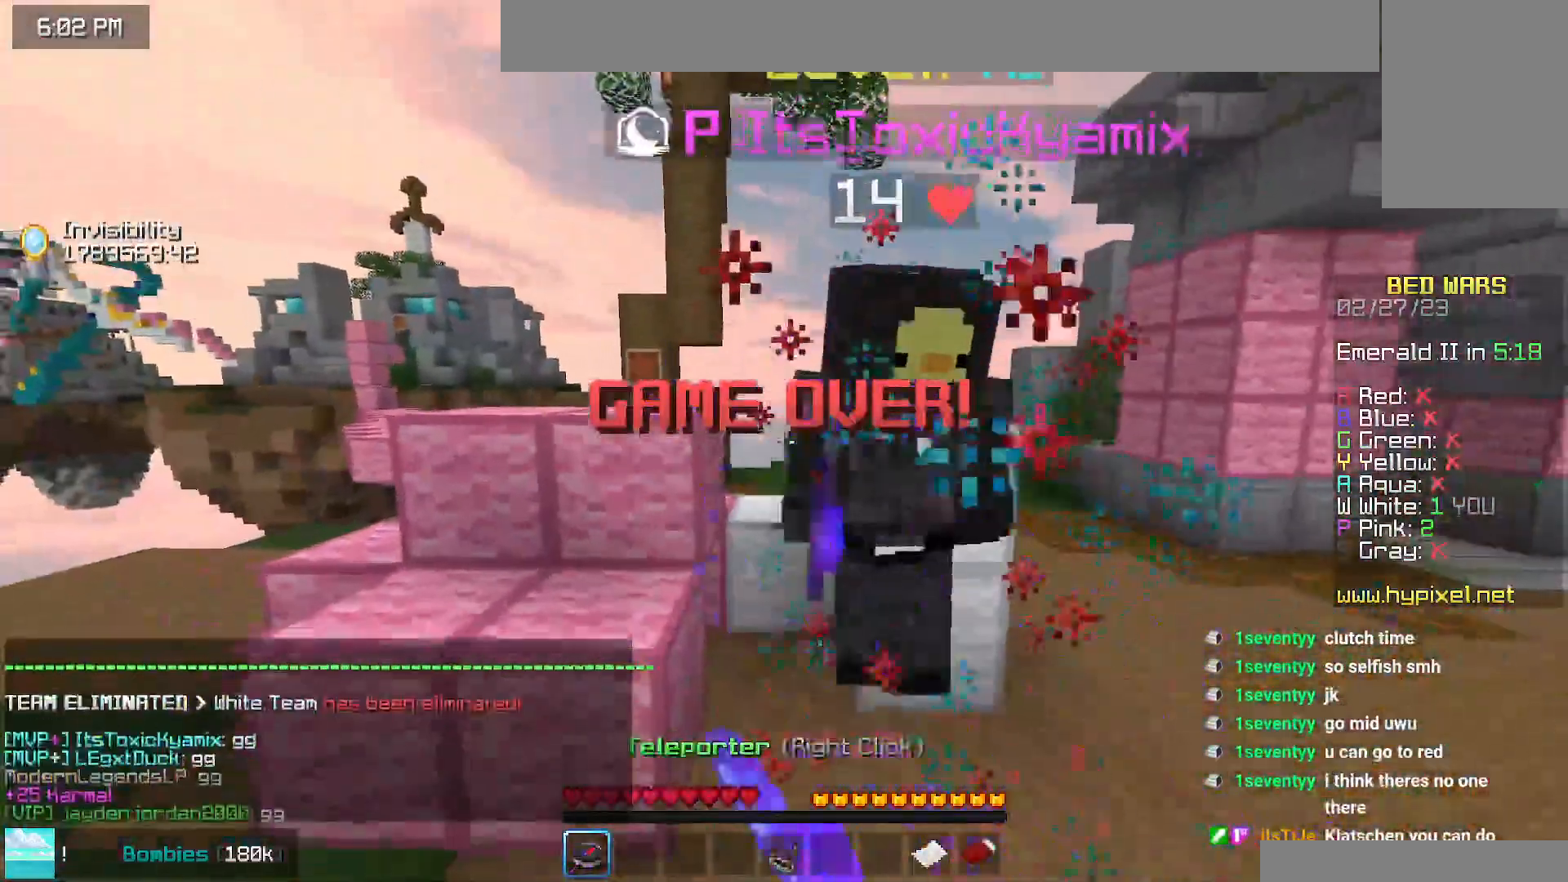
{"keys": [], "mouse": [], "events": [[34, "right", "up"]]}
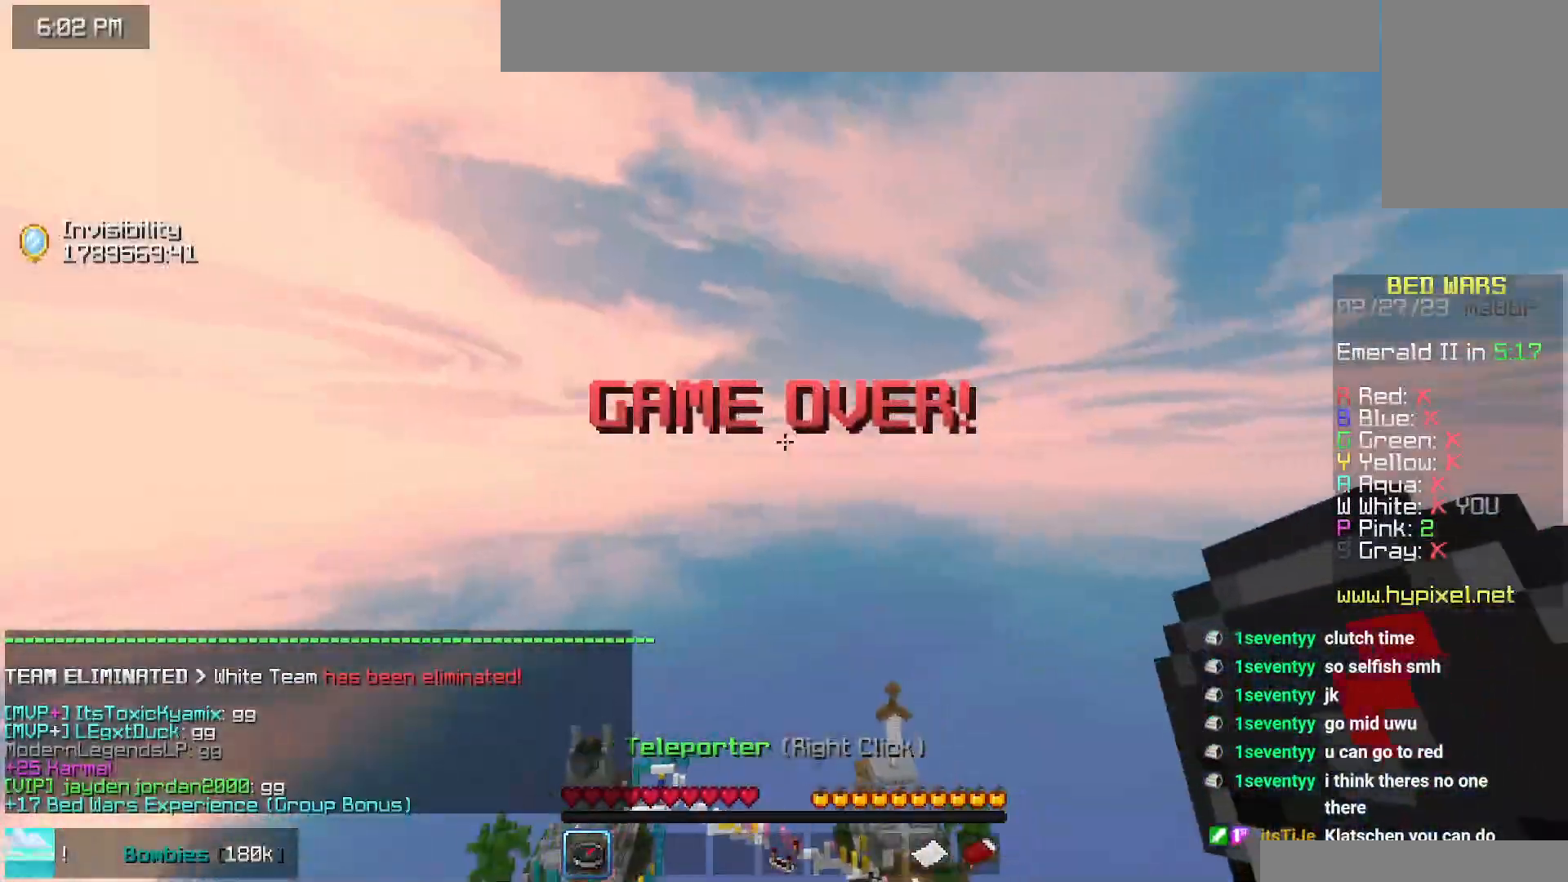
{"keys": [], "mouse": [], "events": []}
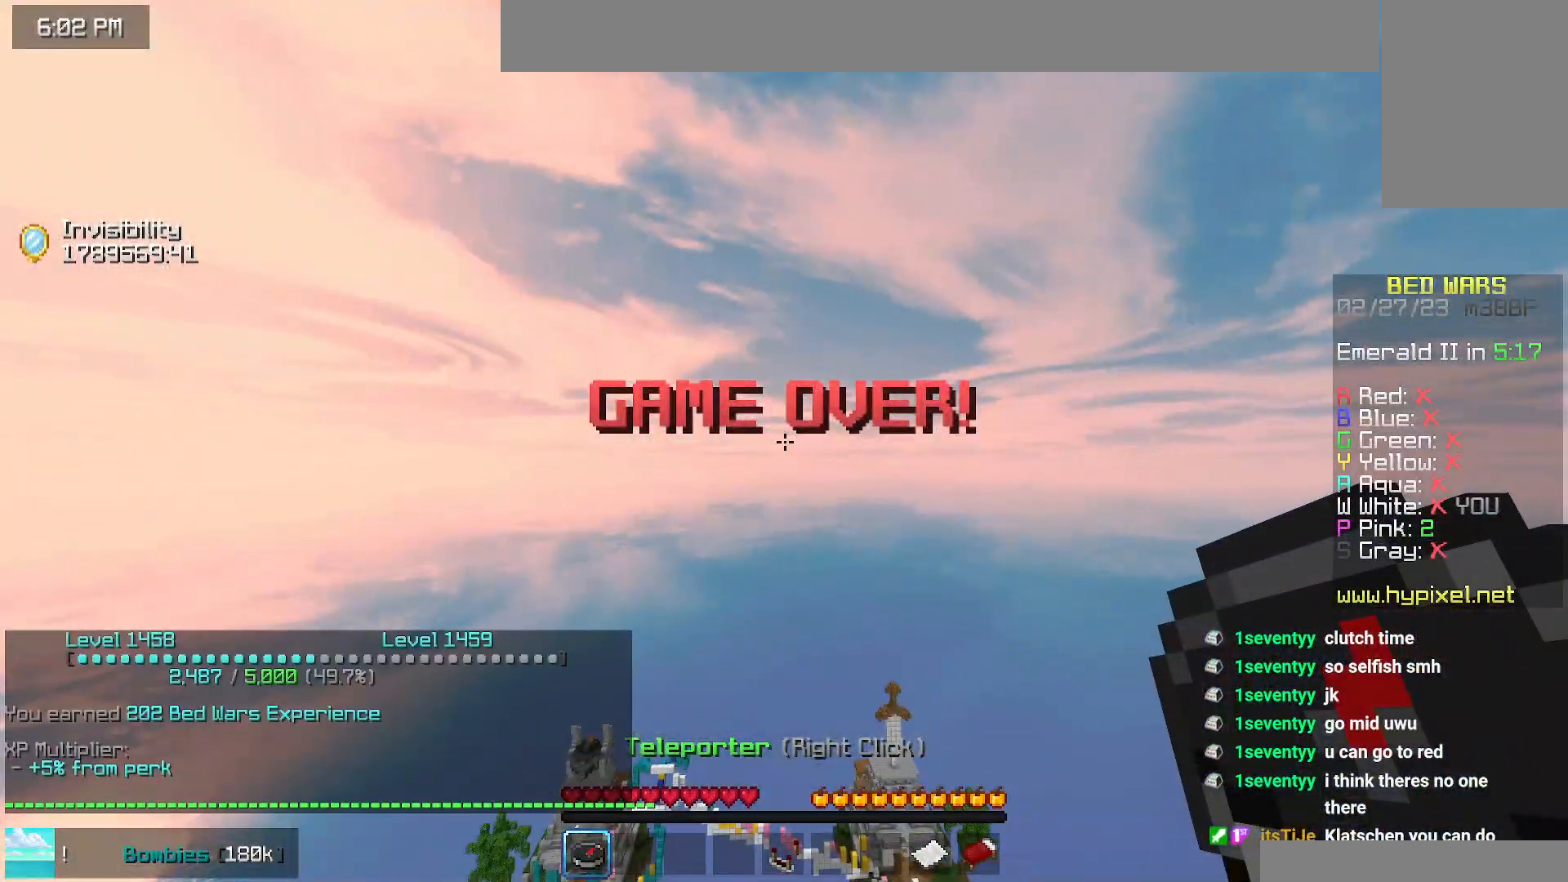
{"keys": [], "mouse": [], "events": []}
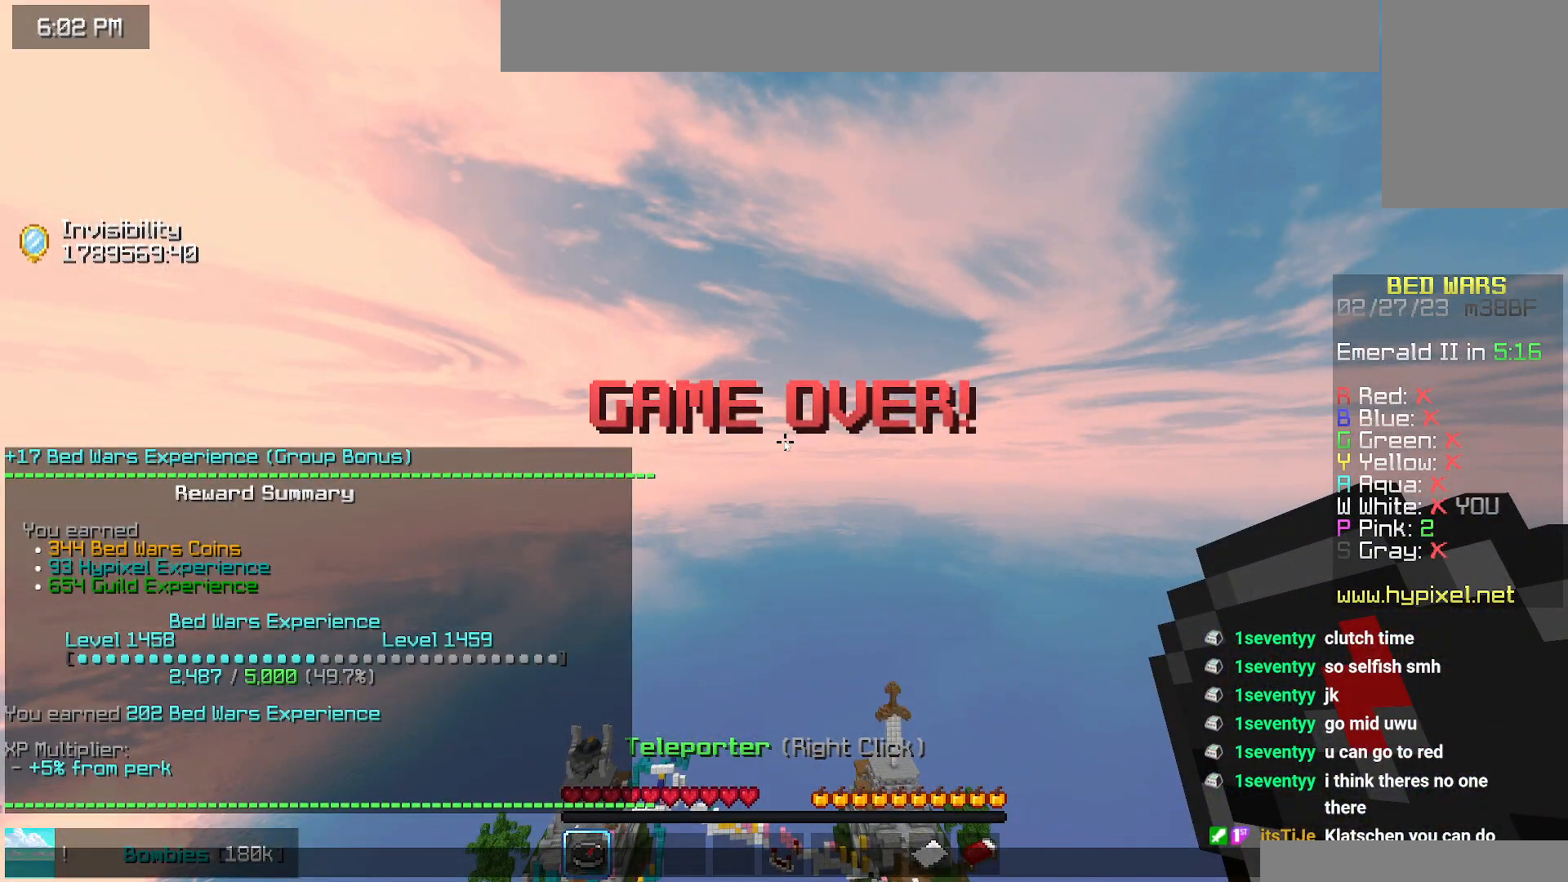
{"keys": [], "mouse": [], "events": []}
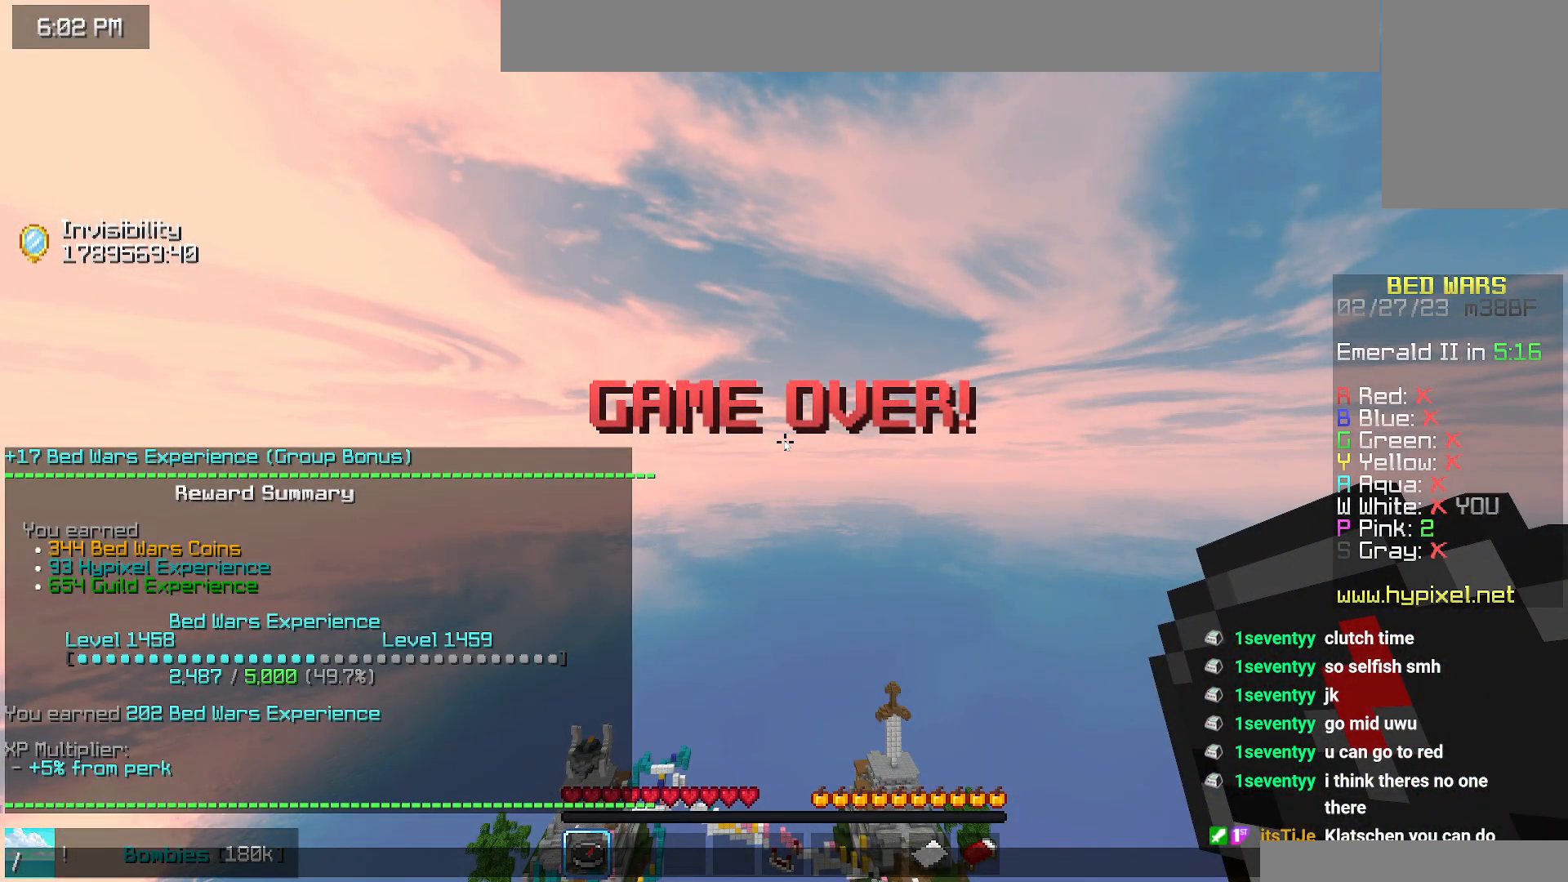
{"keys": [], "mouse": [], "events": []}
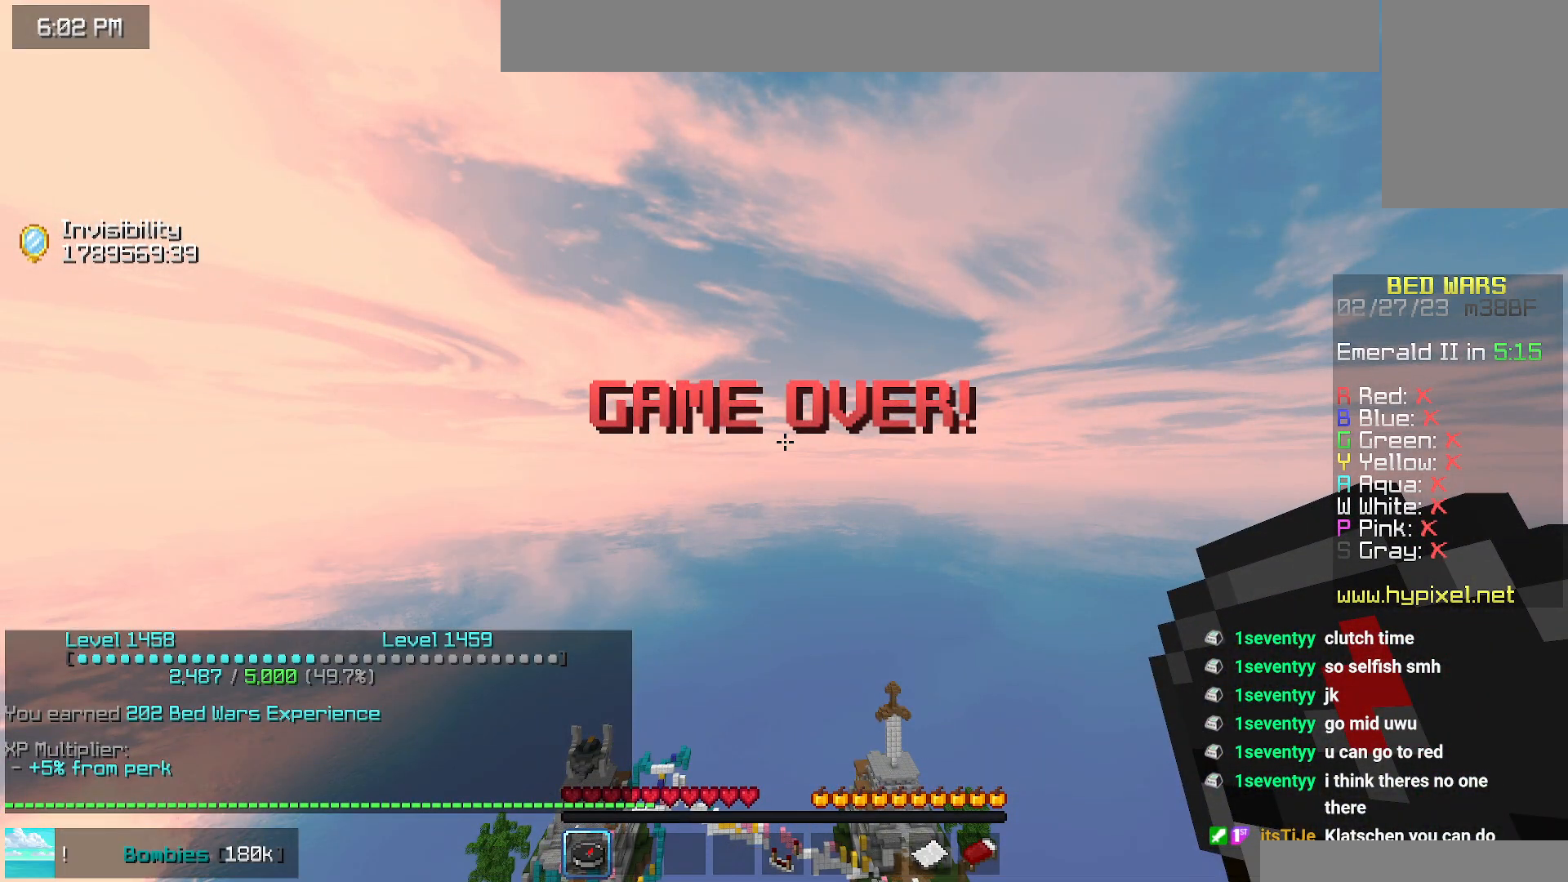
{"keys": ["up"], "mouse": []}
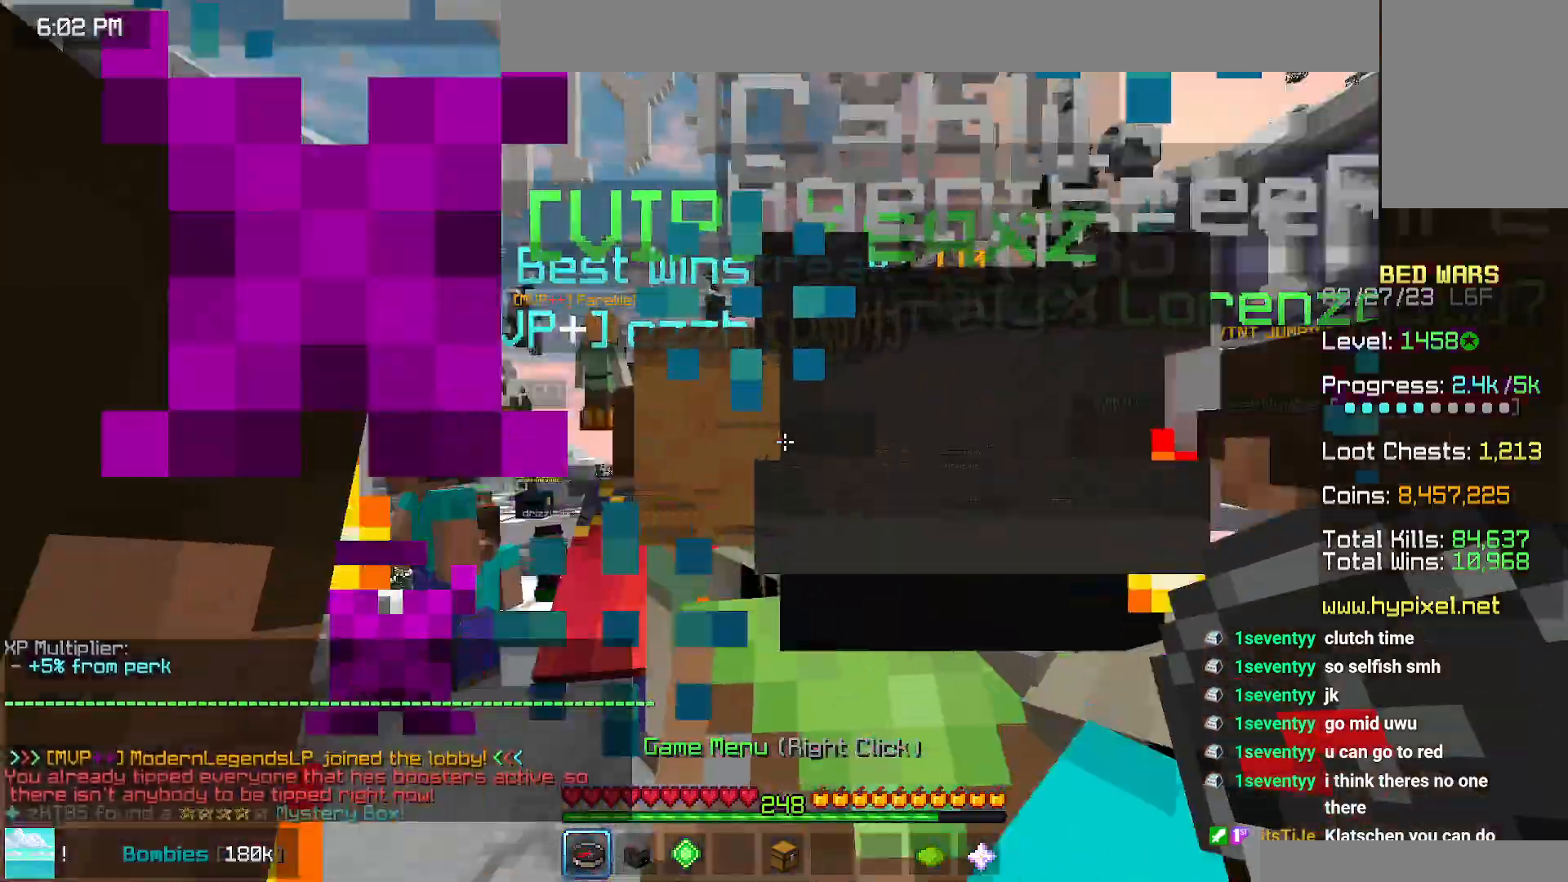
{"keys": ["up"], "mouse": [], "events": []}
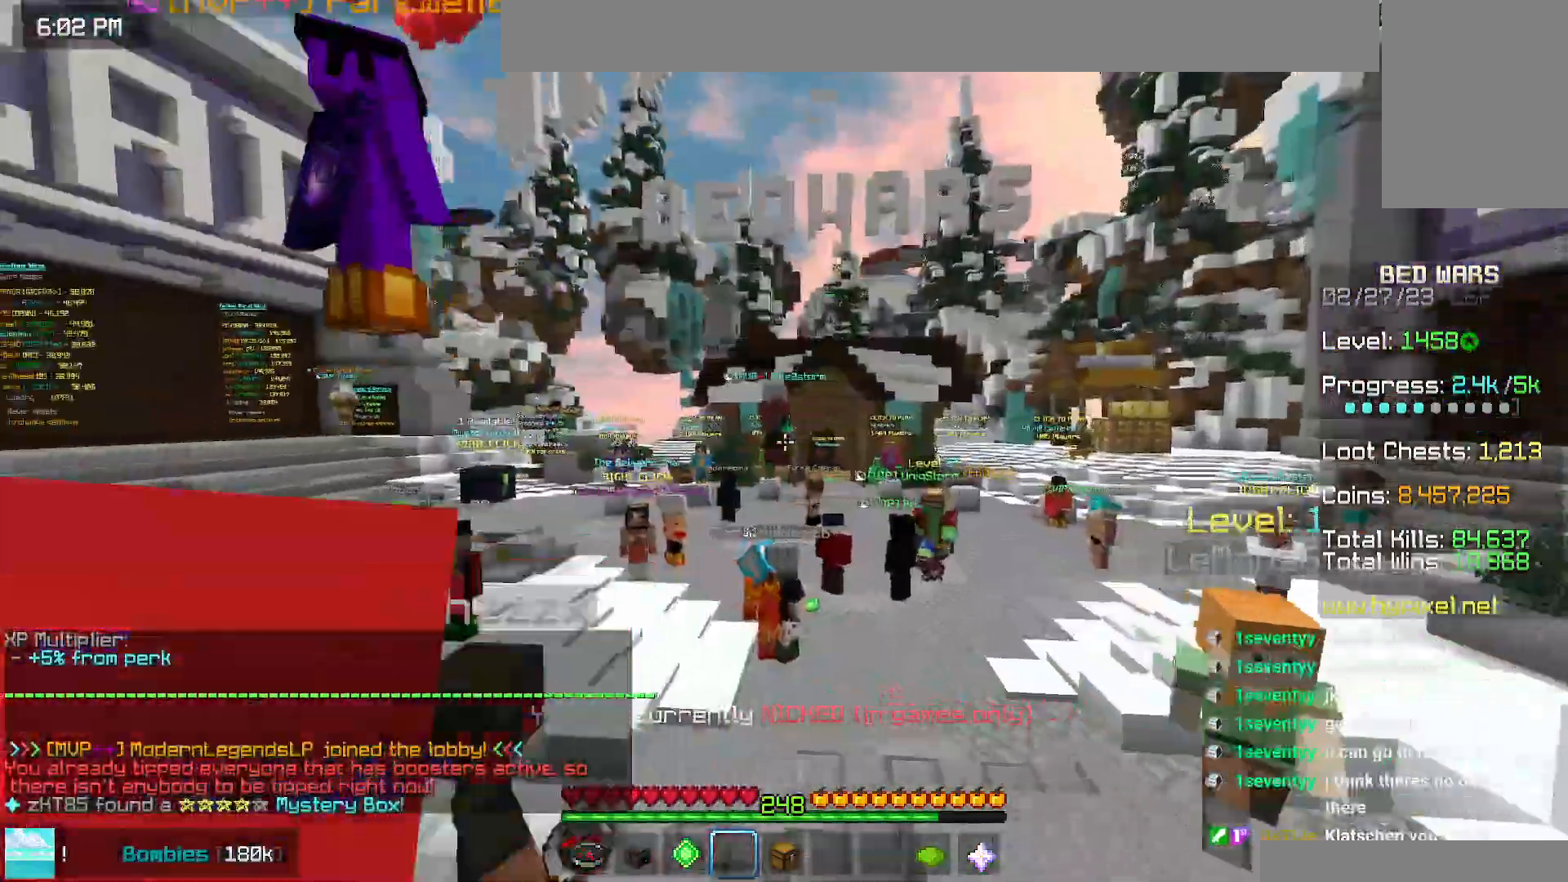
{"keys": ["space", "up"], "mouse": [], "events": [[434, "space", "down"]]}
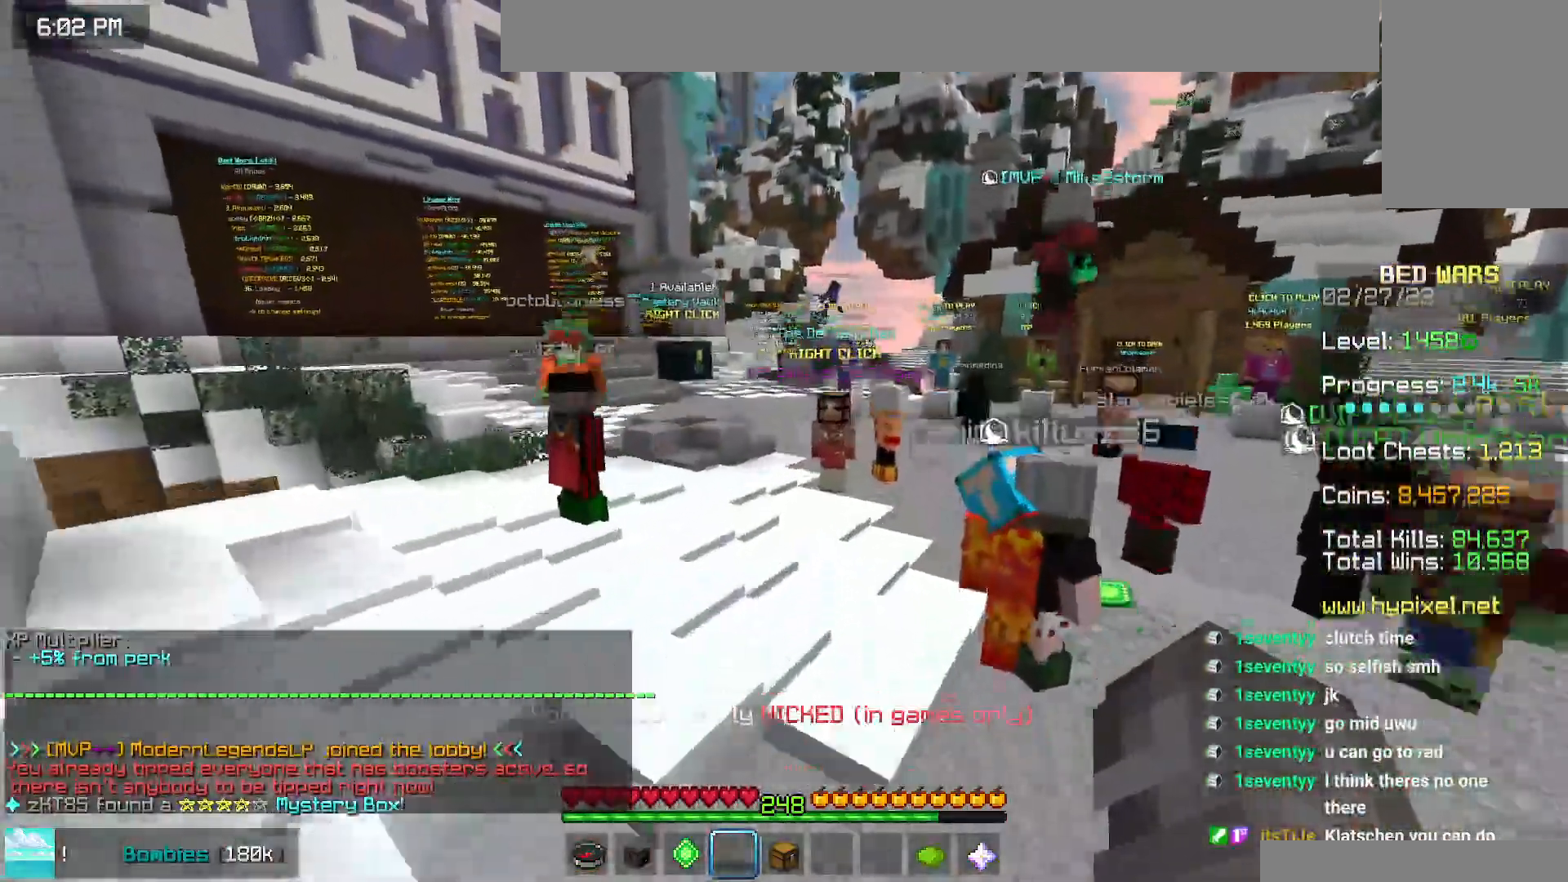
{"keys": ["space", "up"], "mouse": [], "events": []}
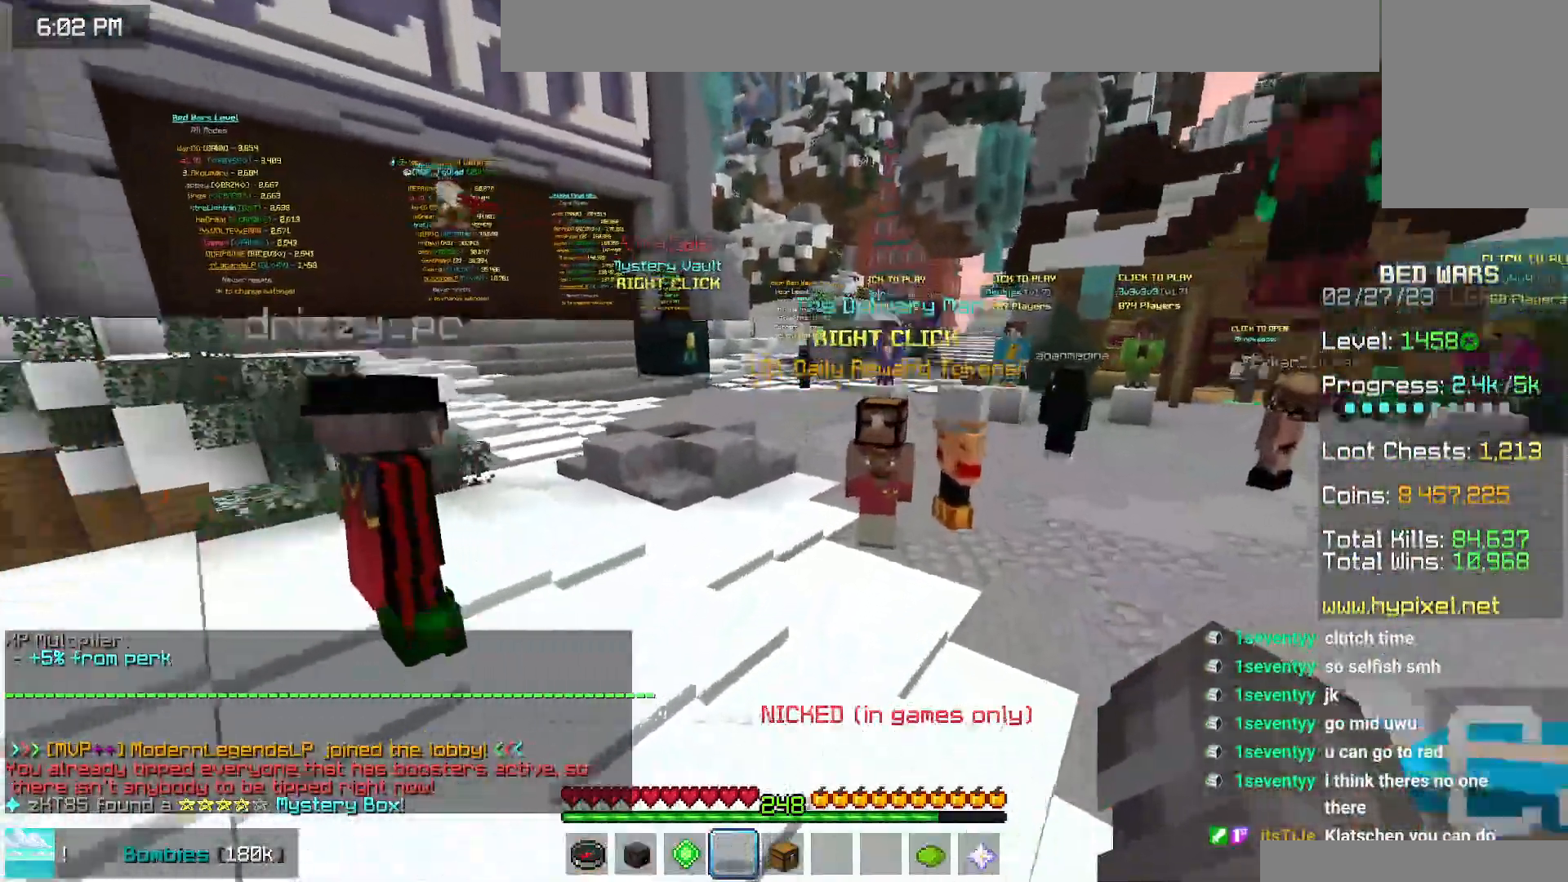
{"keys": ["space", "up"], "mouse": ["right"], "events": [[500, "mouse_right", "down"]]}
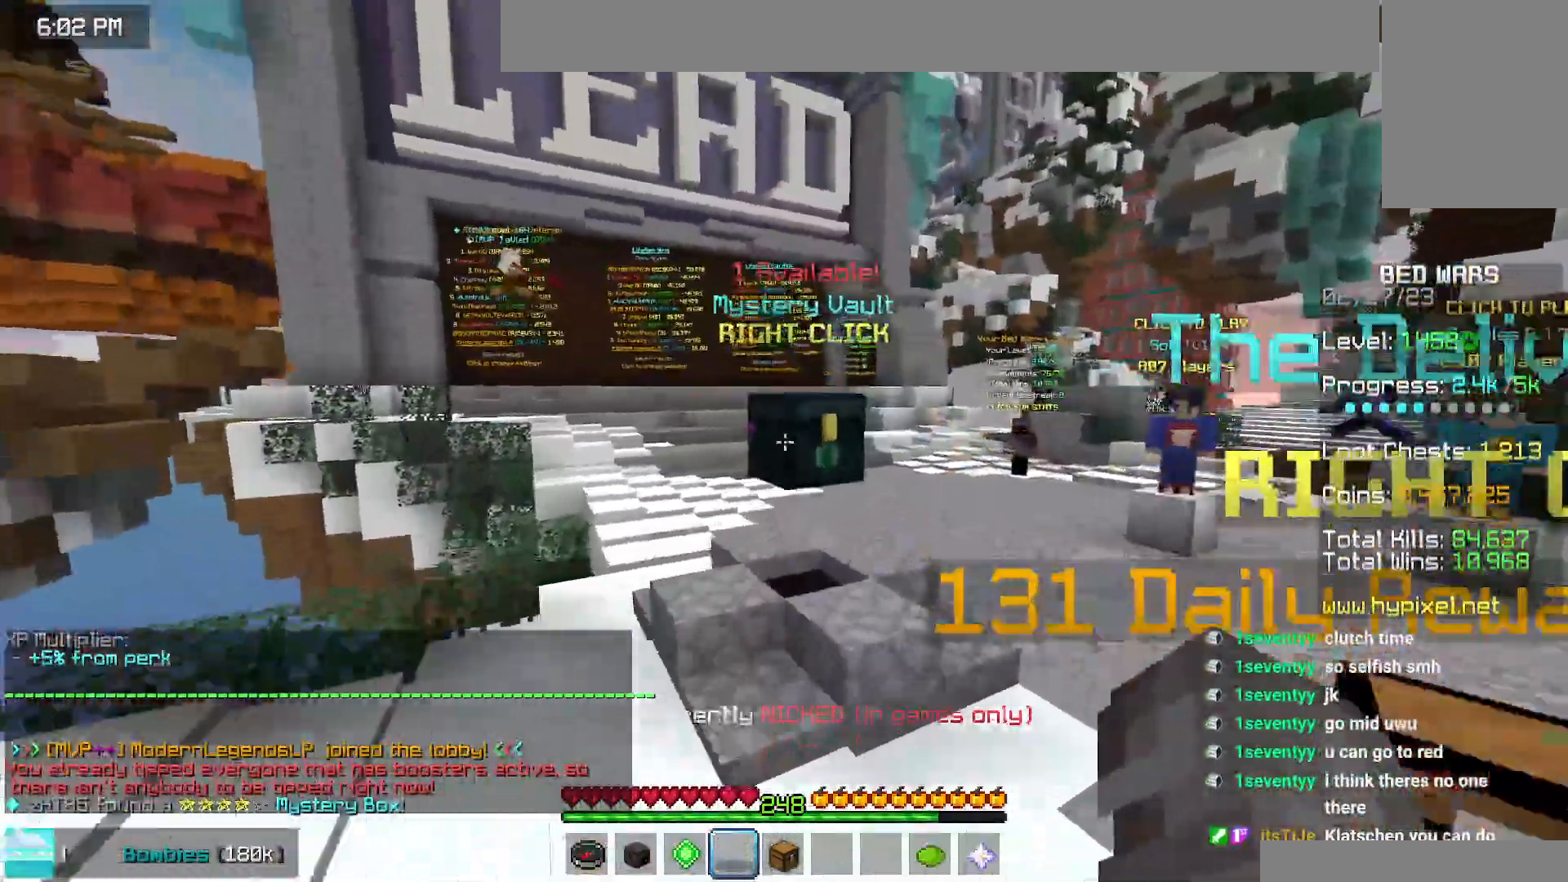
{"keys": [], "mouse": [], "events": [[84, "space", "up"], [117, "up", "up"], [250, "mouse_right", "up"]]}
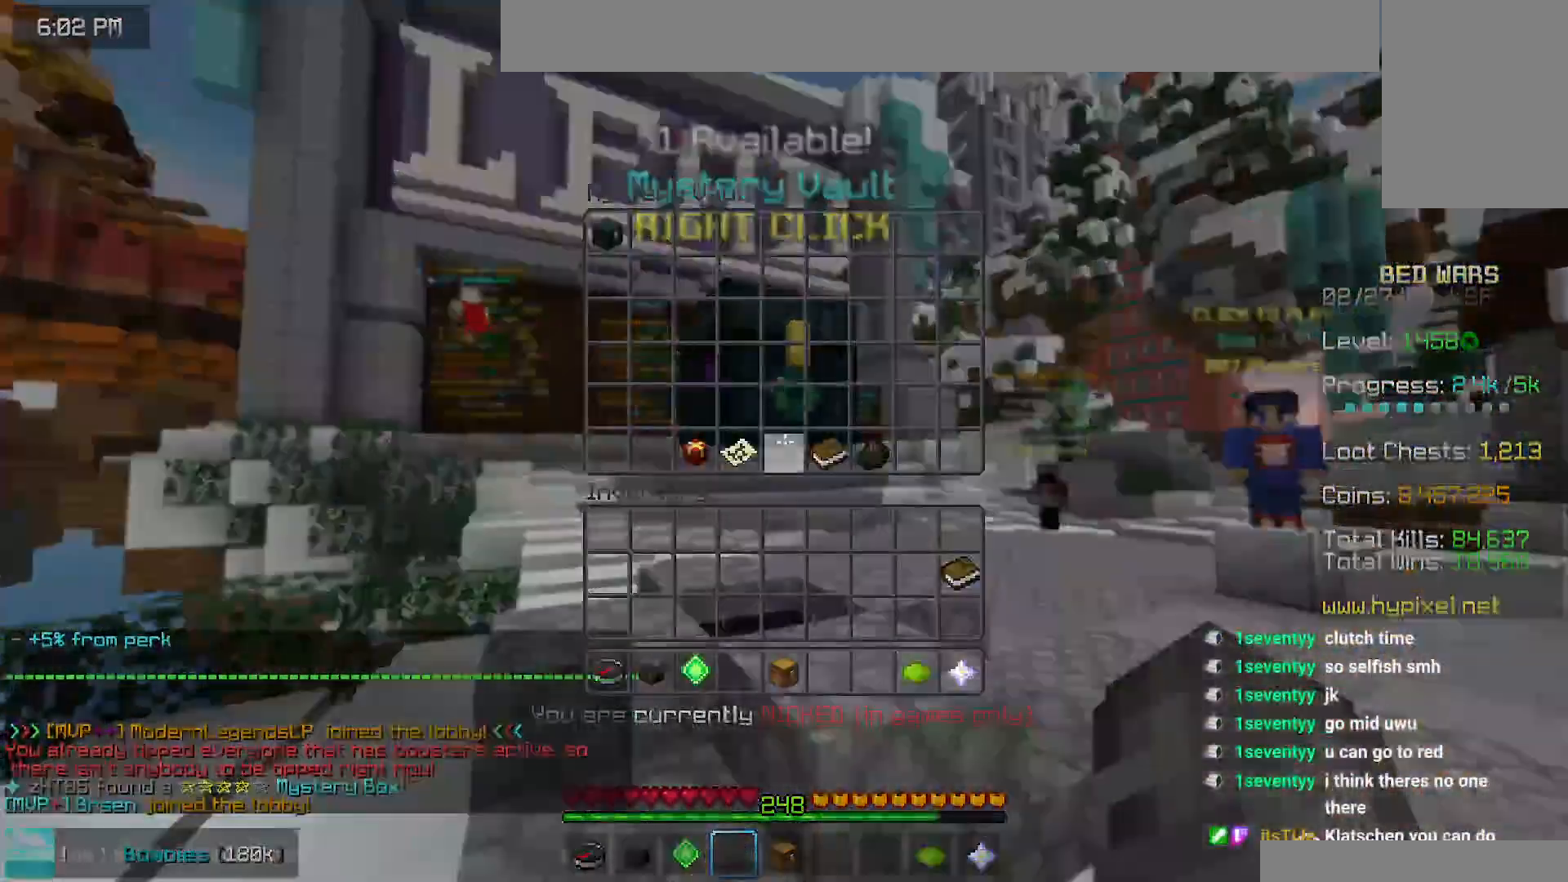
{"keys": [], "mouse": [], "events": []}
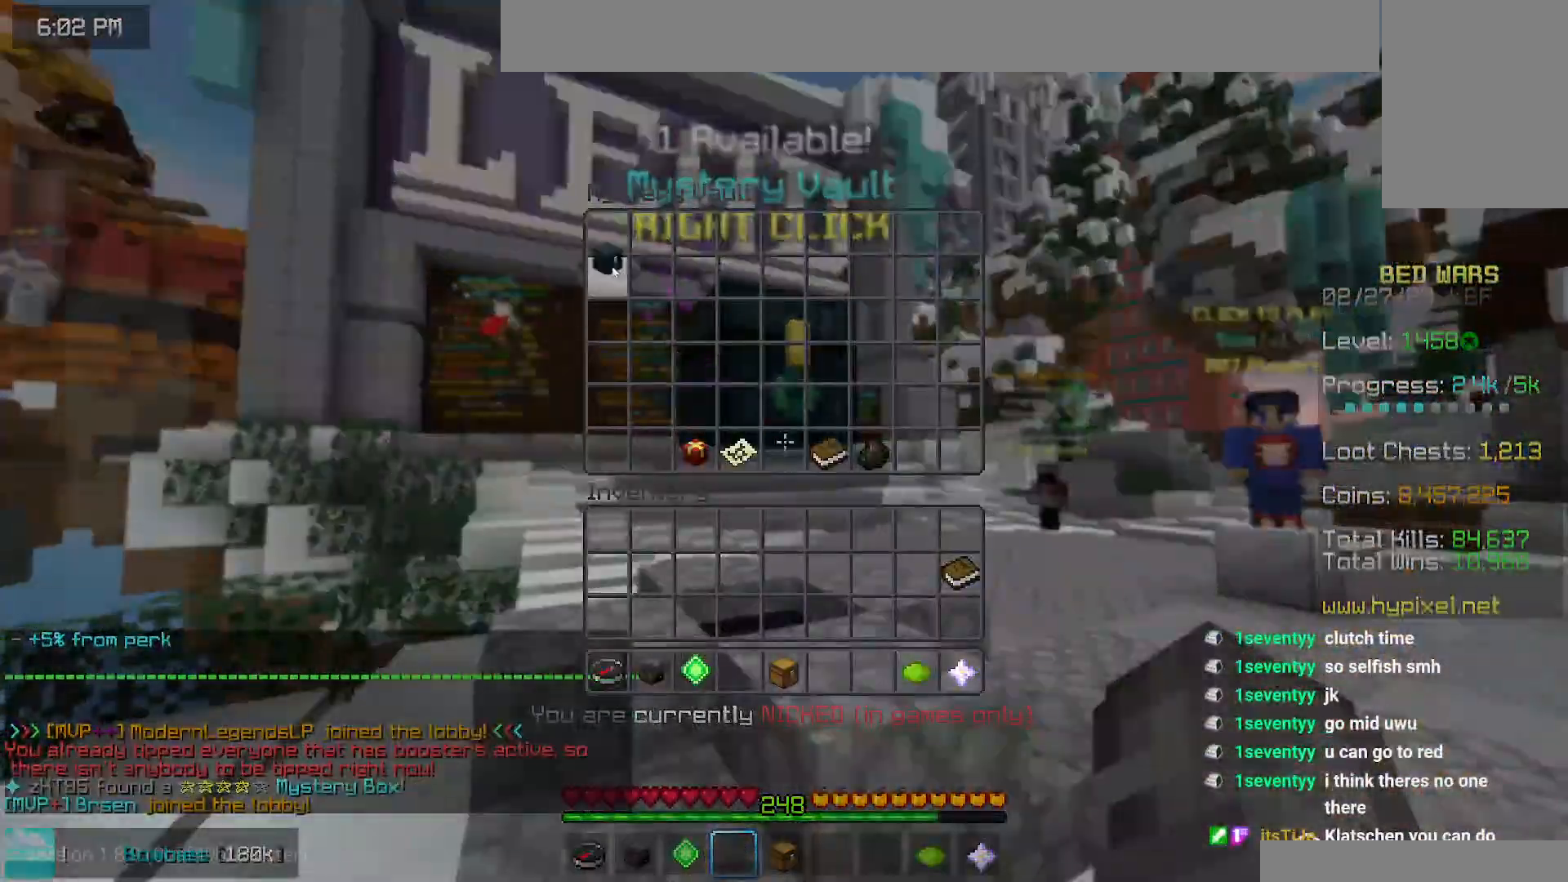
{"keys": [], "mouse": [], "events": []}
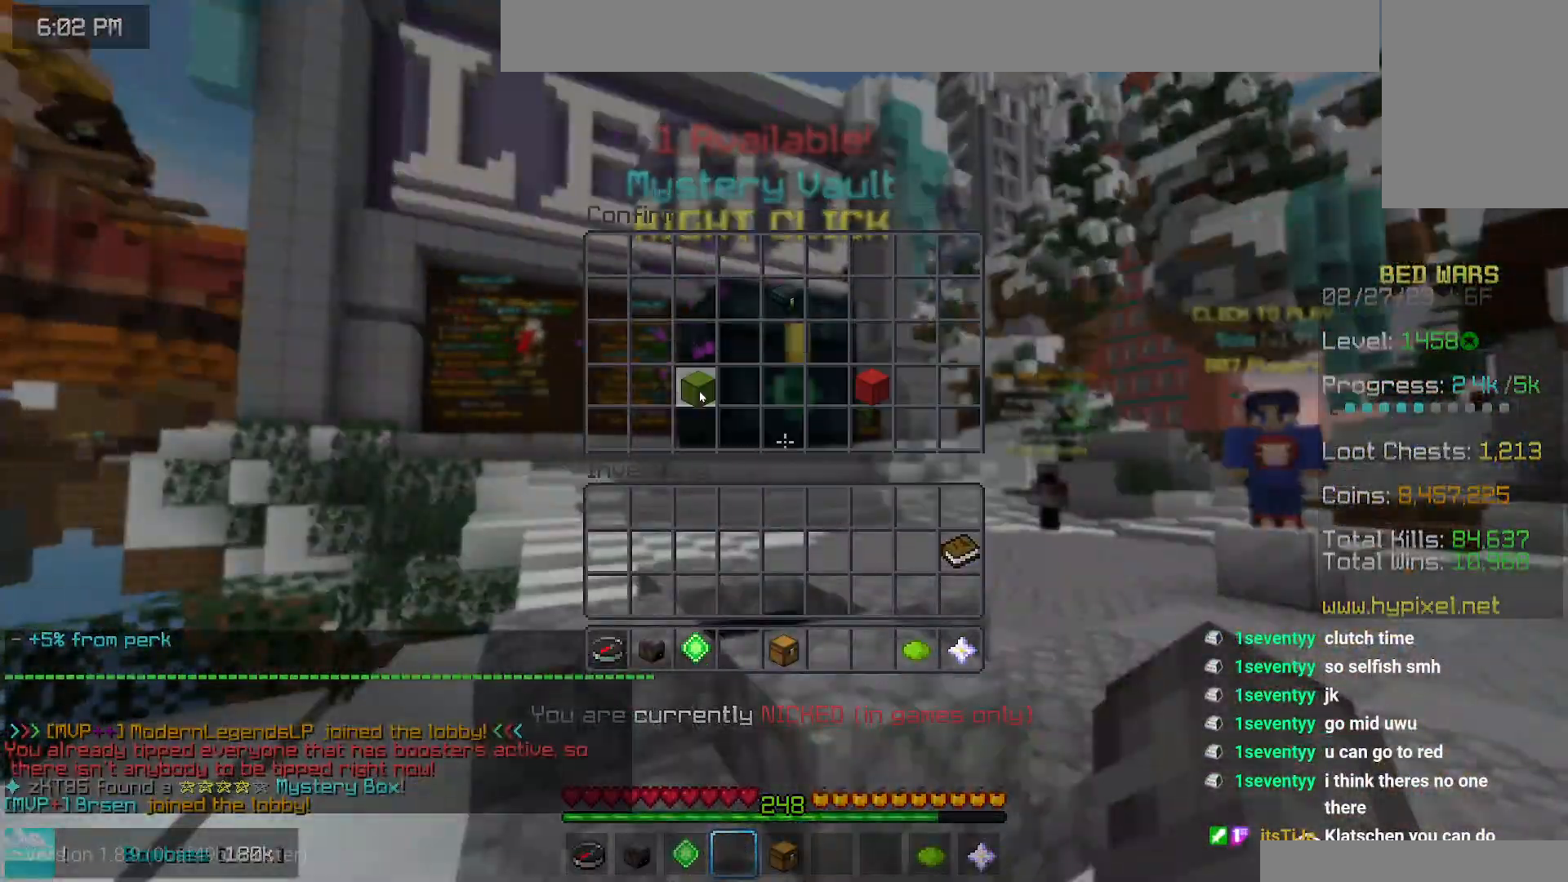
{"keys": ["space", "up"], "mouse": [], "events": [[150, "right", "down"], [200, "up", "down"], [300, "right", "up"], [450, "space", "down"]]}
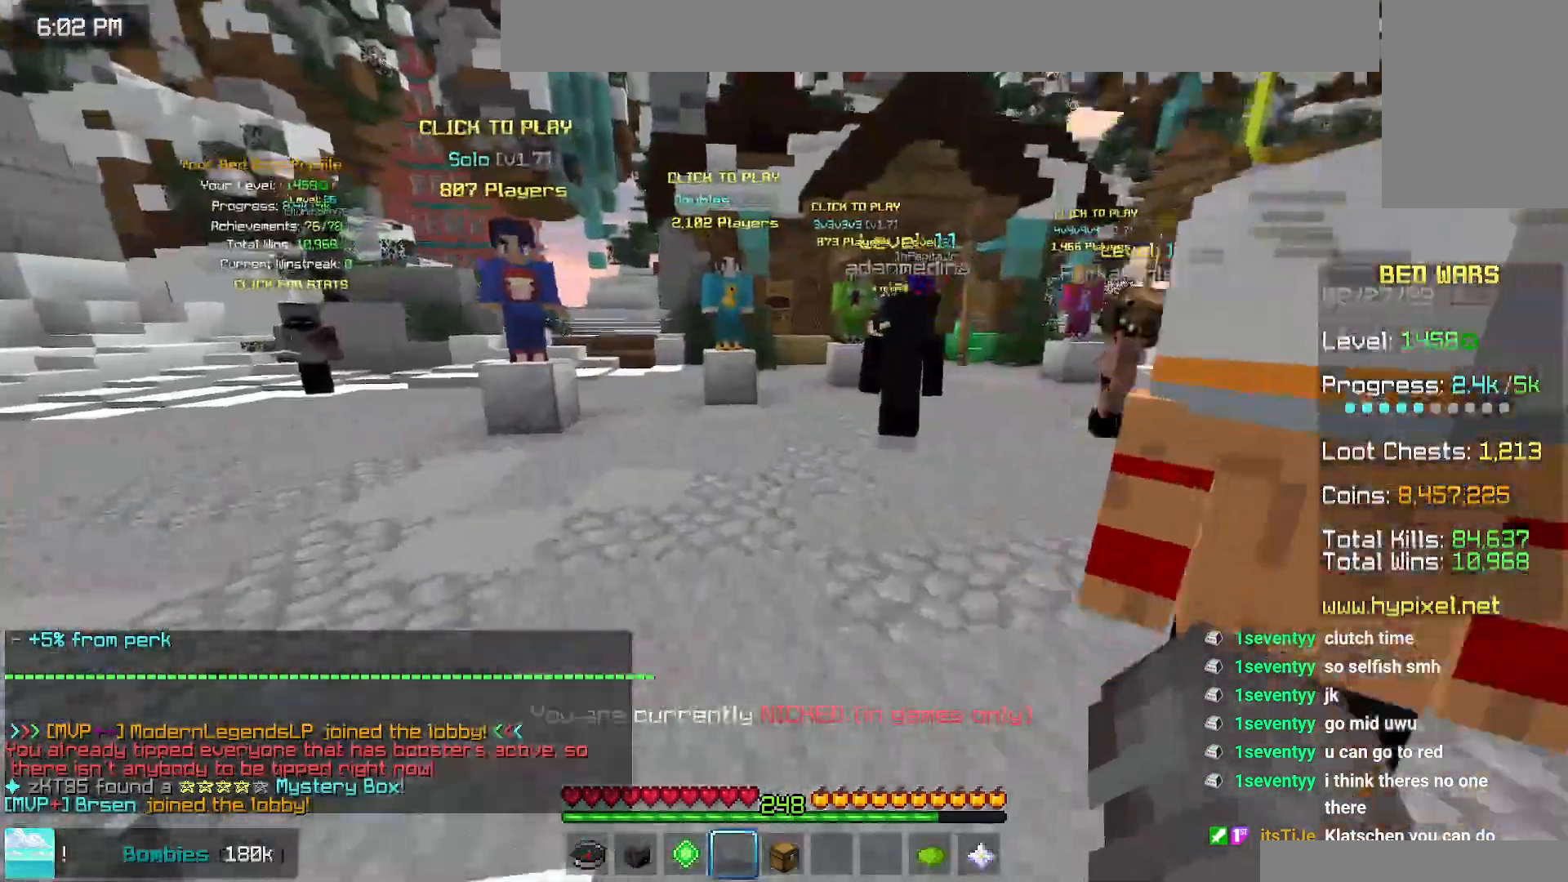
{"keys": ["space", "up"], "mouse": [], "events": []}
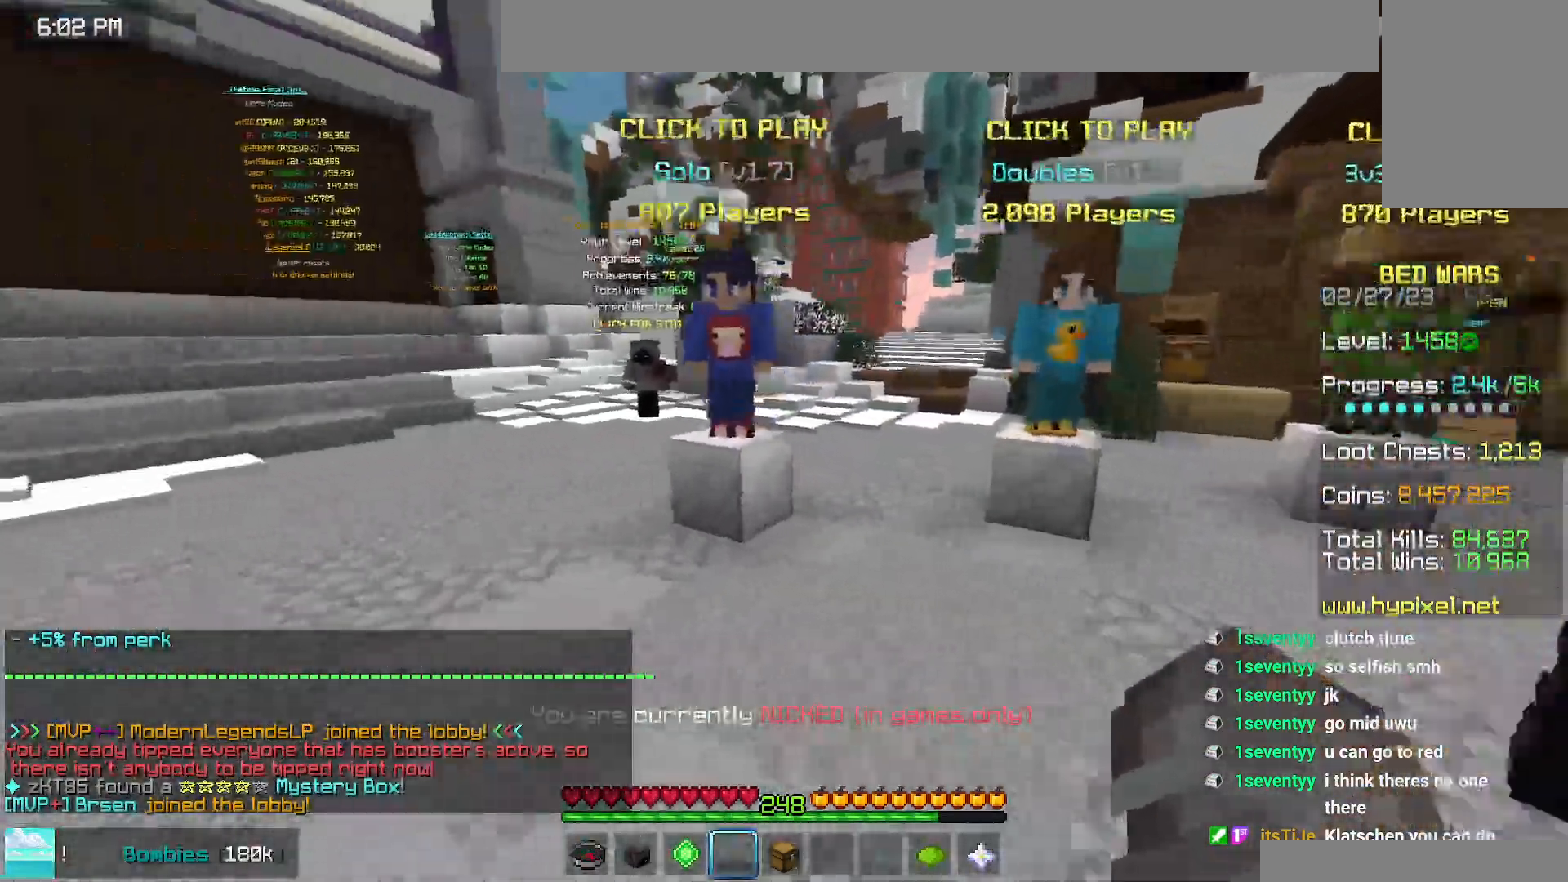
{"keys": [], "mouse": [], "events": [[250, "left", "down"], [317, "space", "up"], [367, "up", "up"], [400, "left", "up"]]}
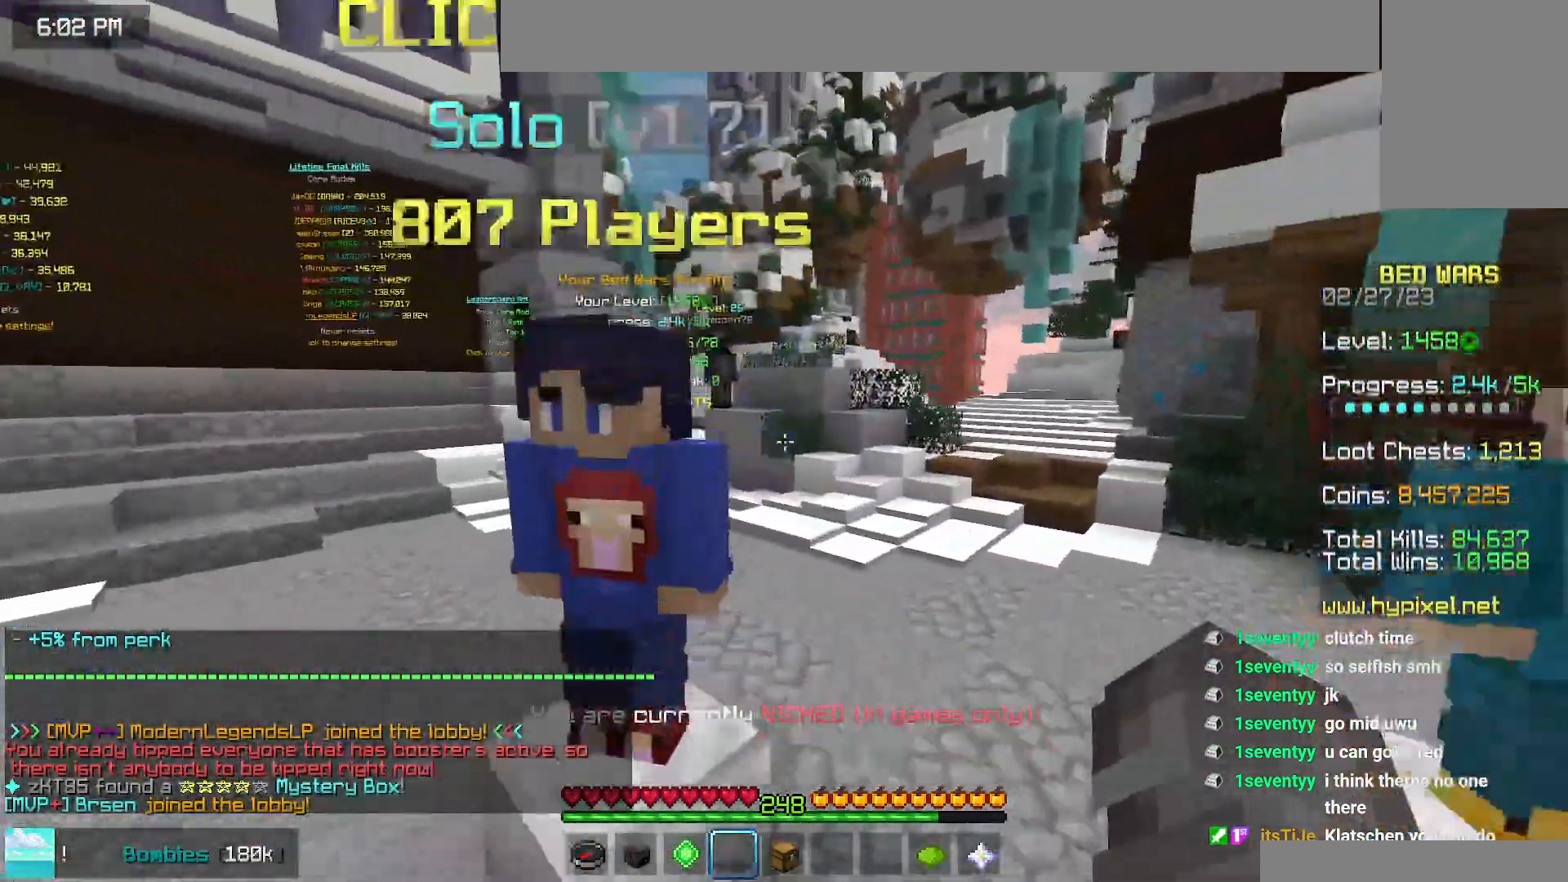
{"keys": [], "mouse": [], "events": []}
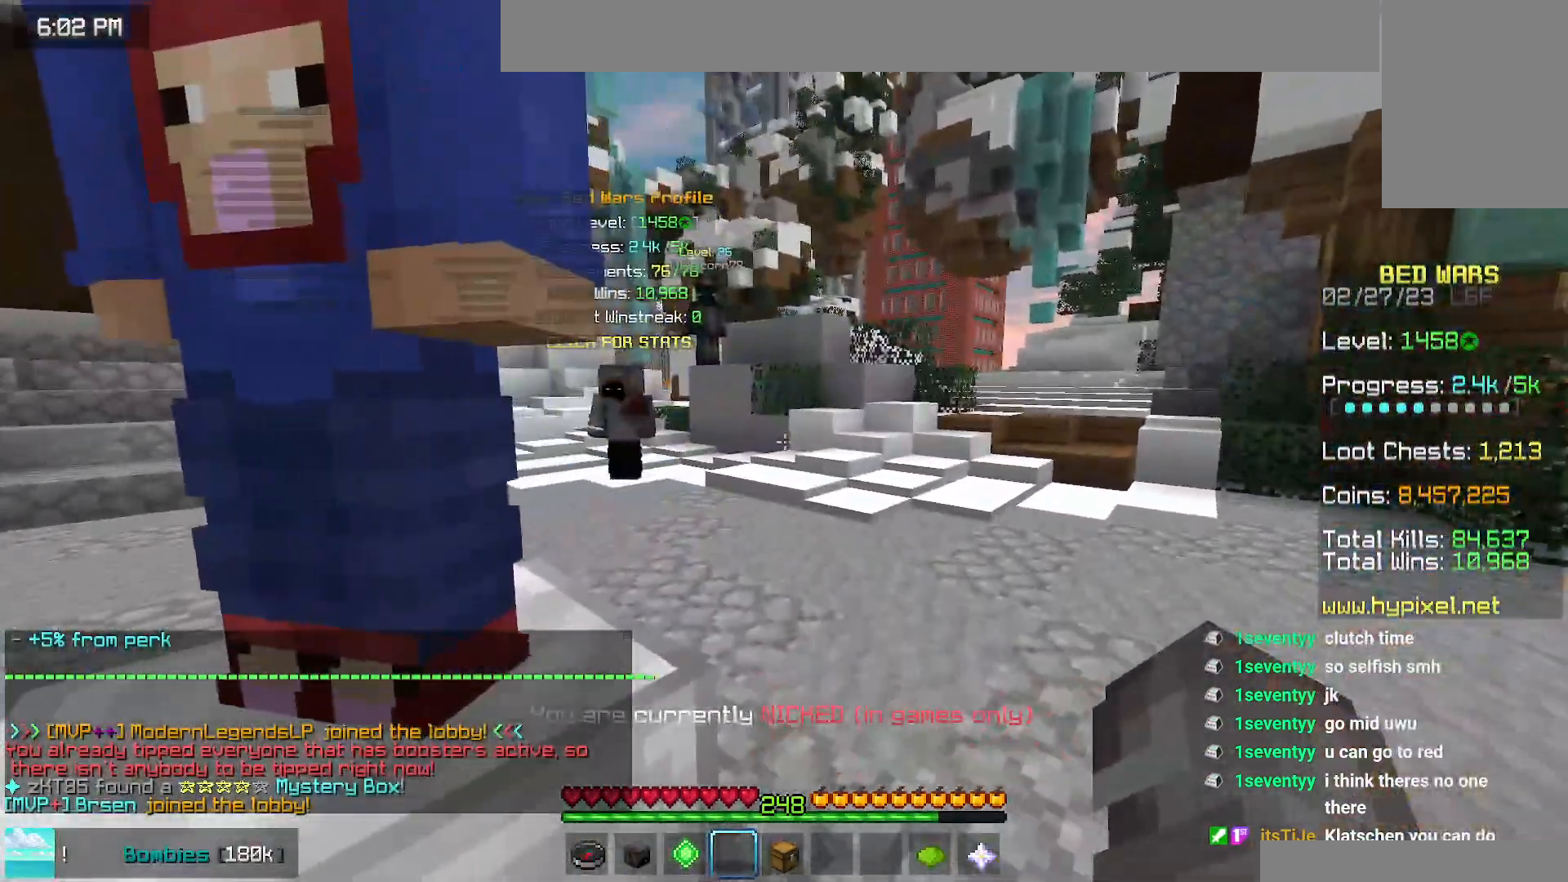
{"keys": [], "mouse": [], "events": []}
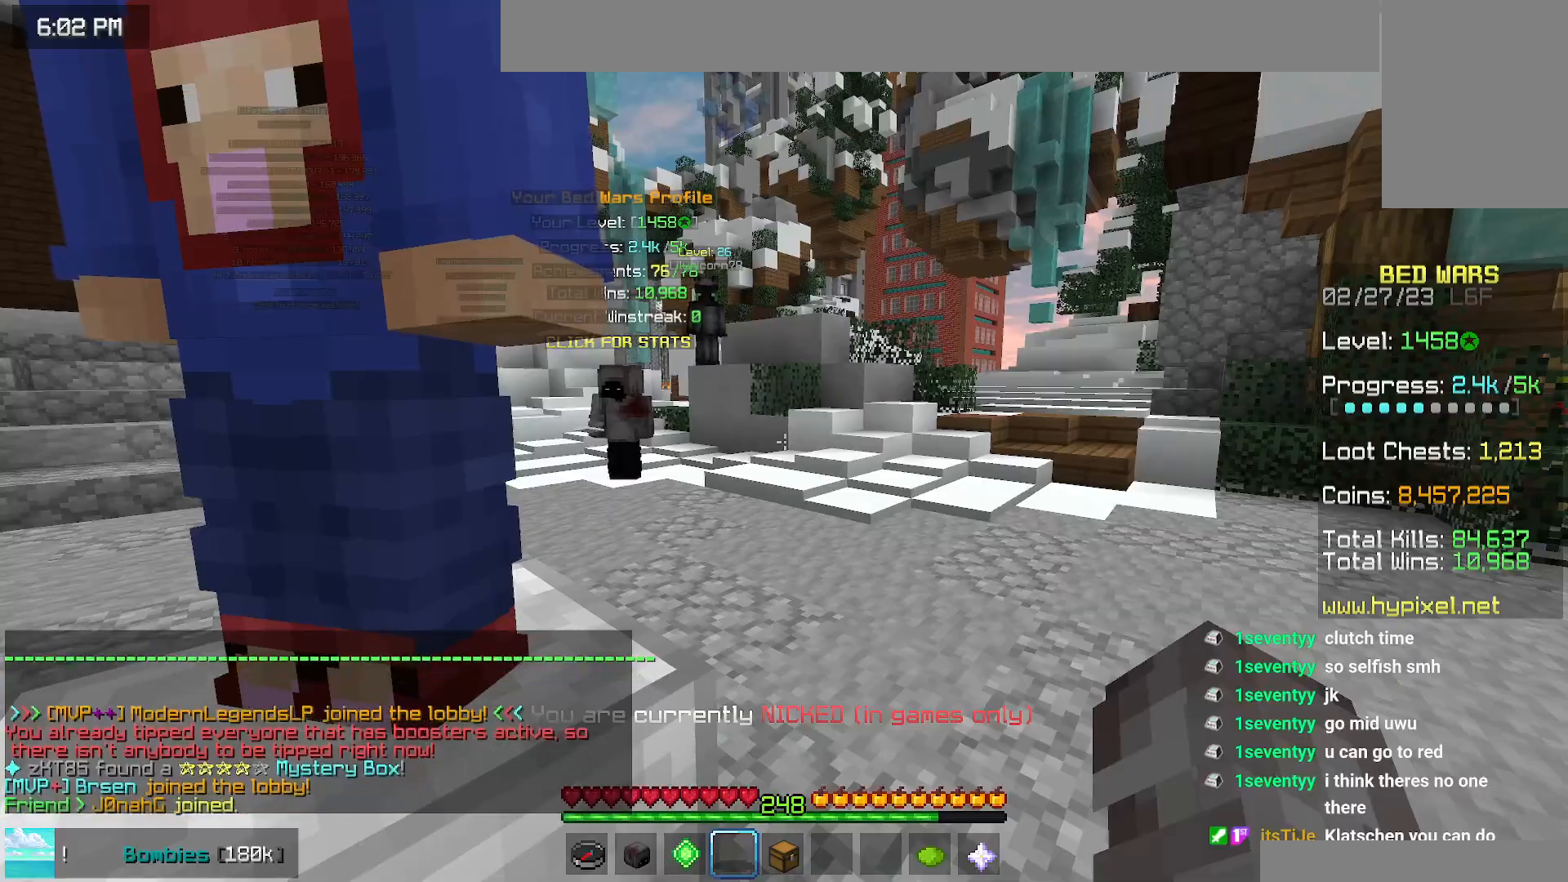
{"keys": [], "mouse": [], "events": []}
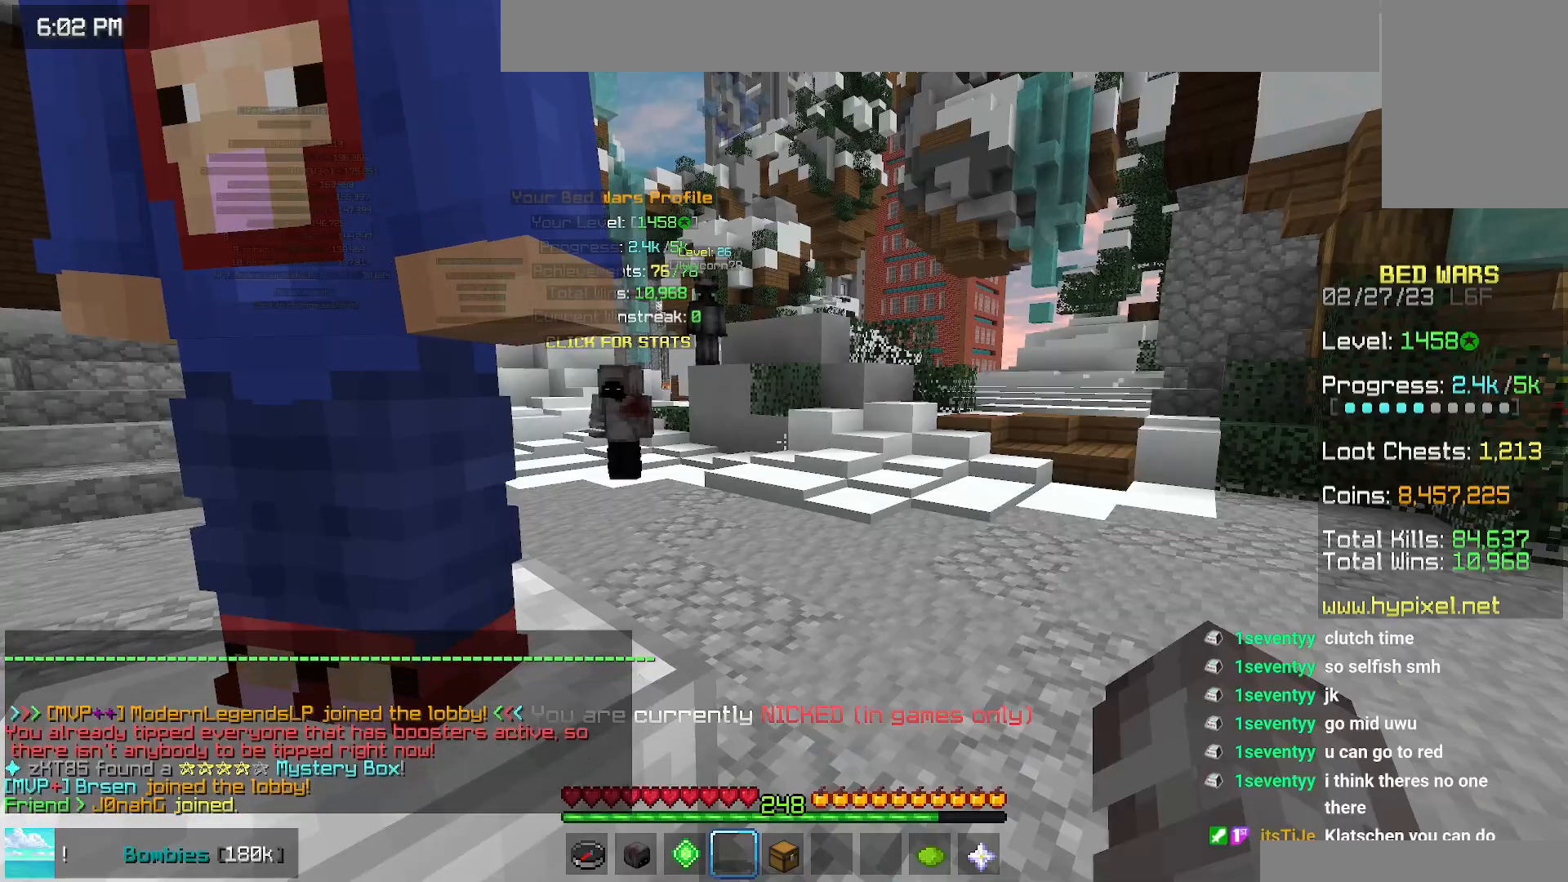
{"keys": [], "mouse": [], "events": []}
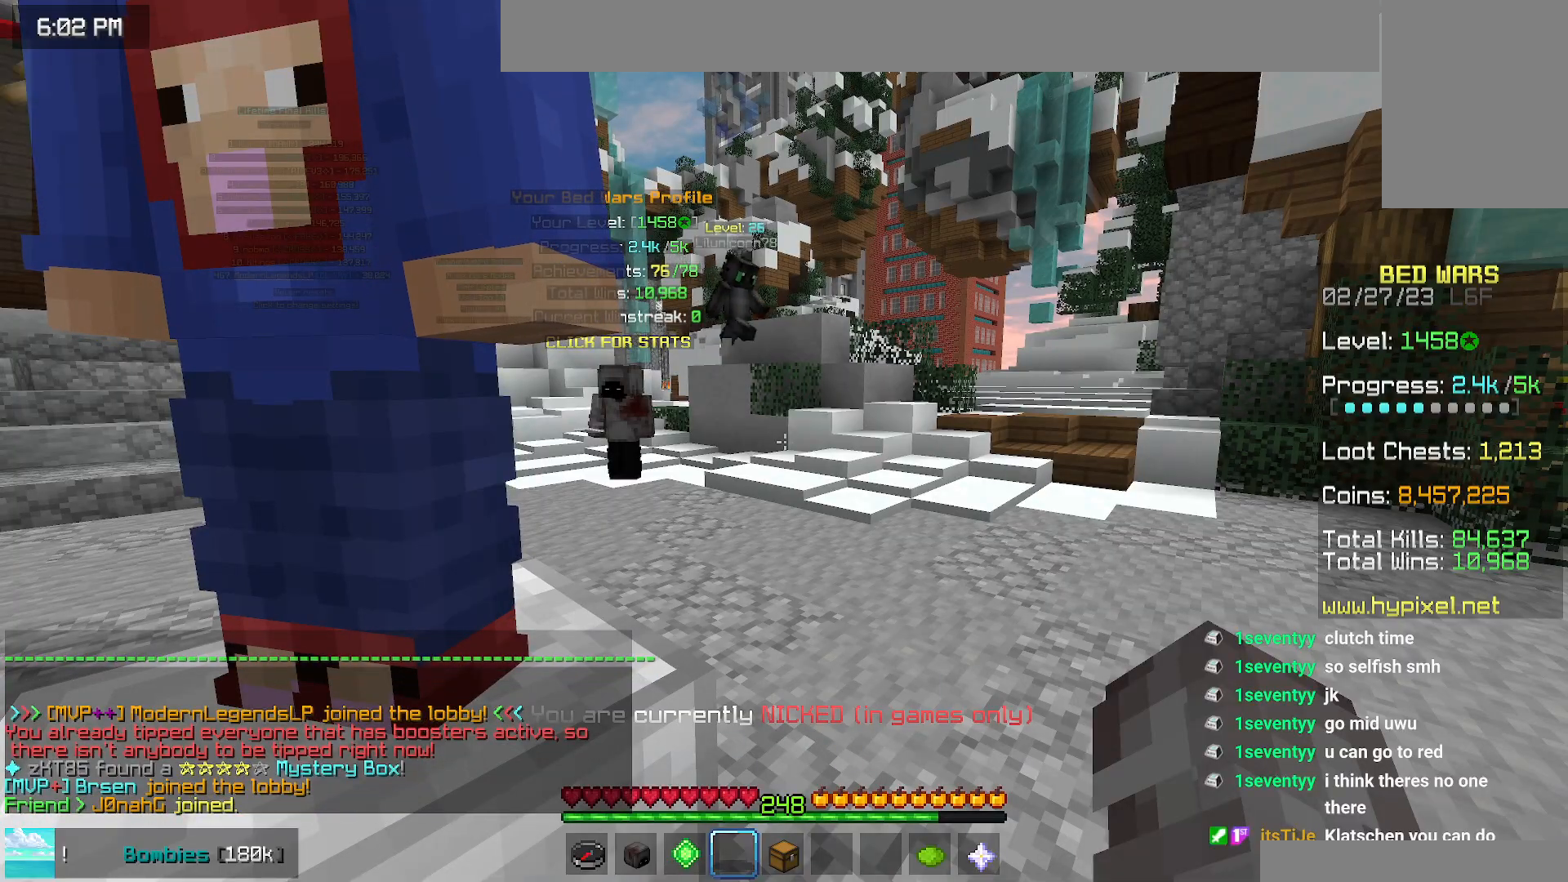
{"keys": [], "mouse": [], "events": []}
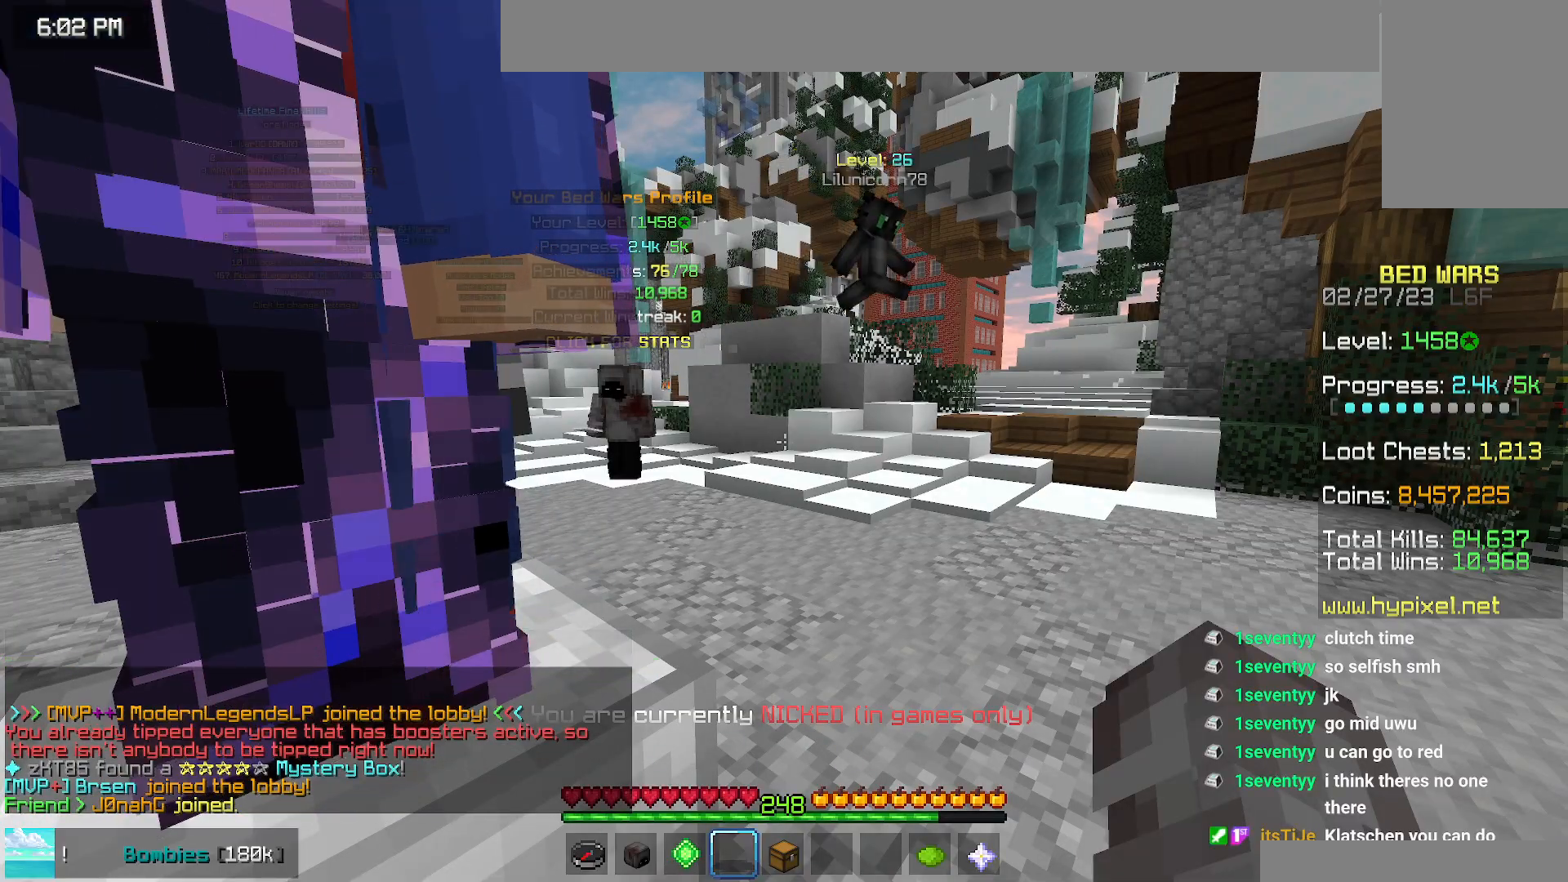
{"keys": ["space"], "mouse": [], "events": [[67, "space", "down"], [150, "space", "up"], [234, "space", "down"]]}
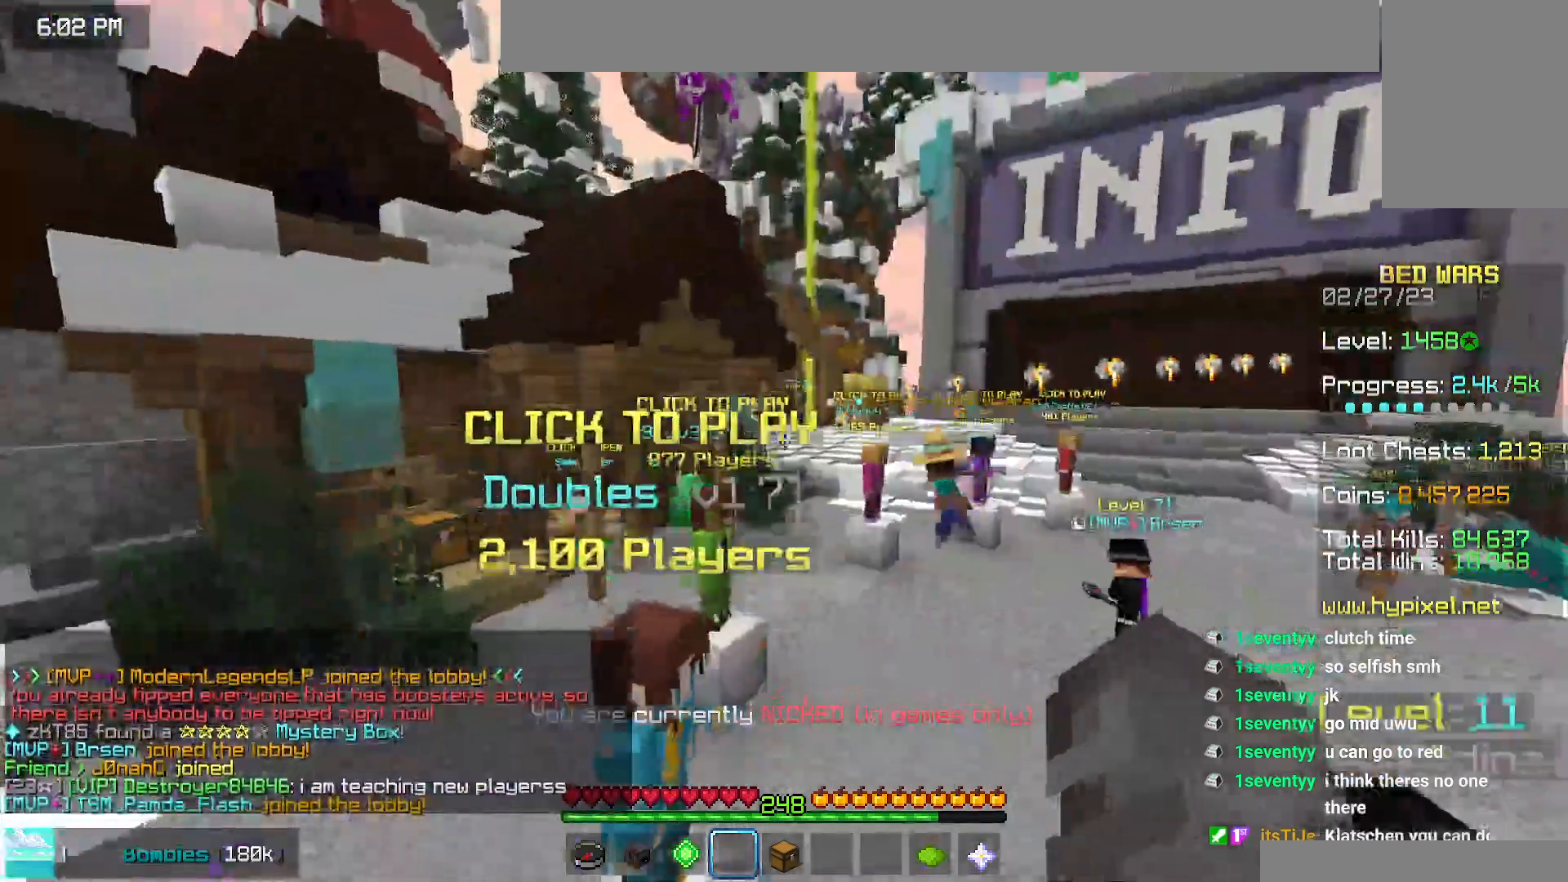
{"keys": ["space", "up"], "mouse": [], "events": [[200, "up", "down"]]}
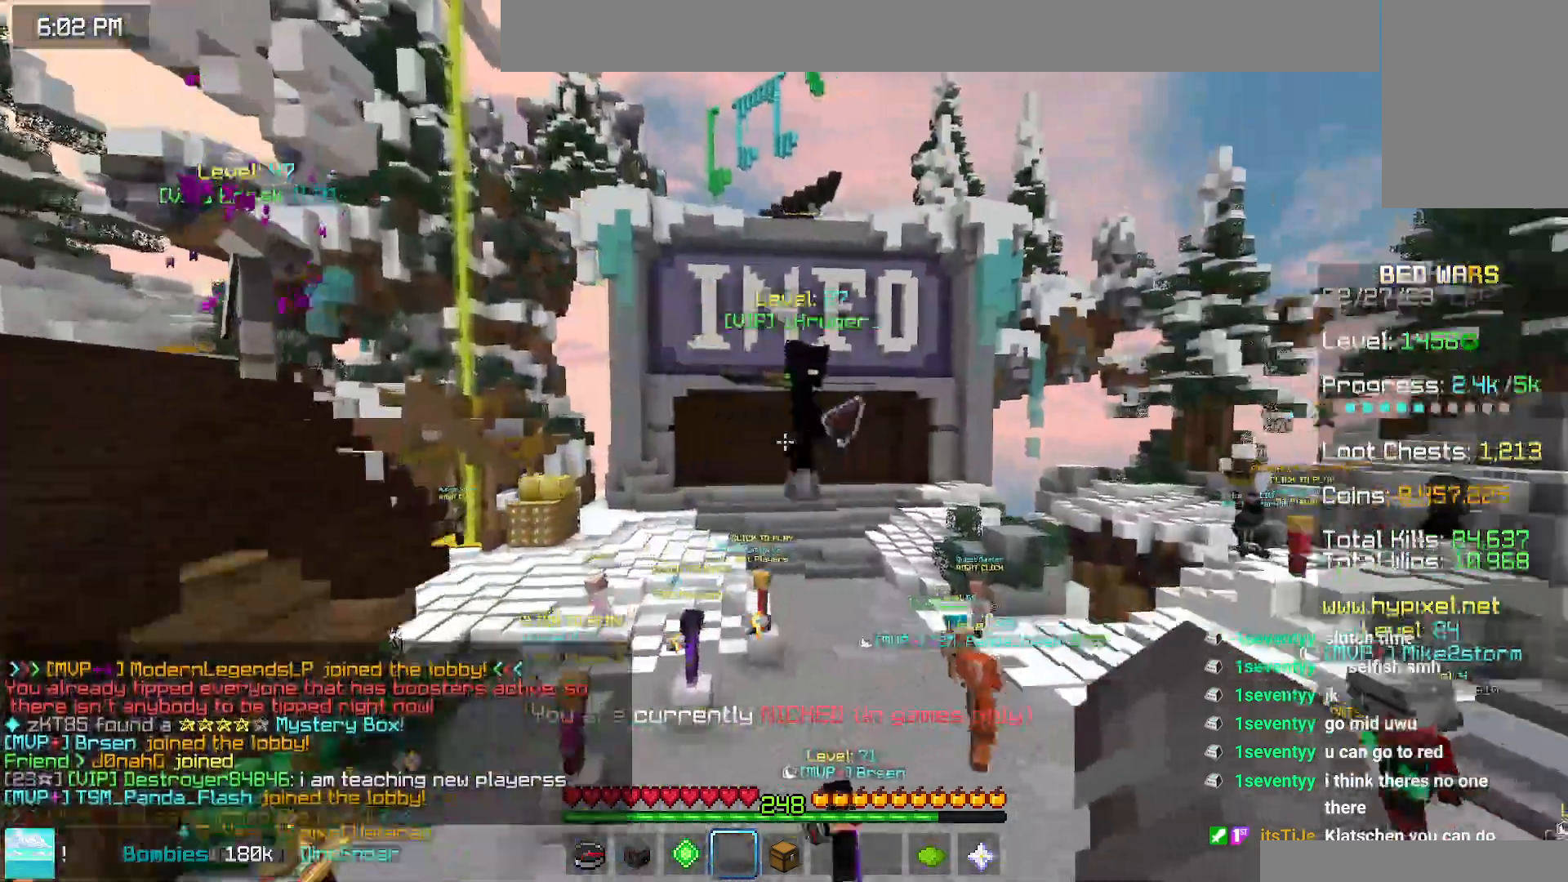
{"keys": ["space"], "mouse": [], "events": [[284, "up", "up"]]}
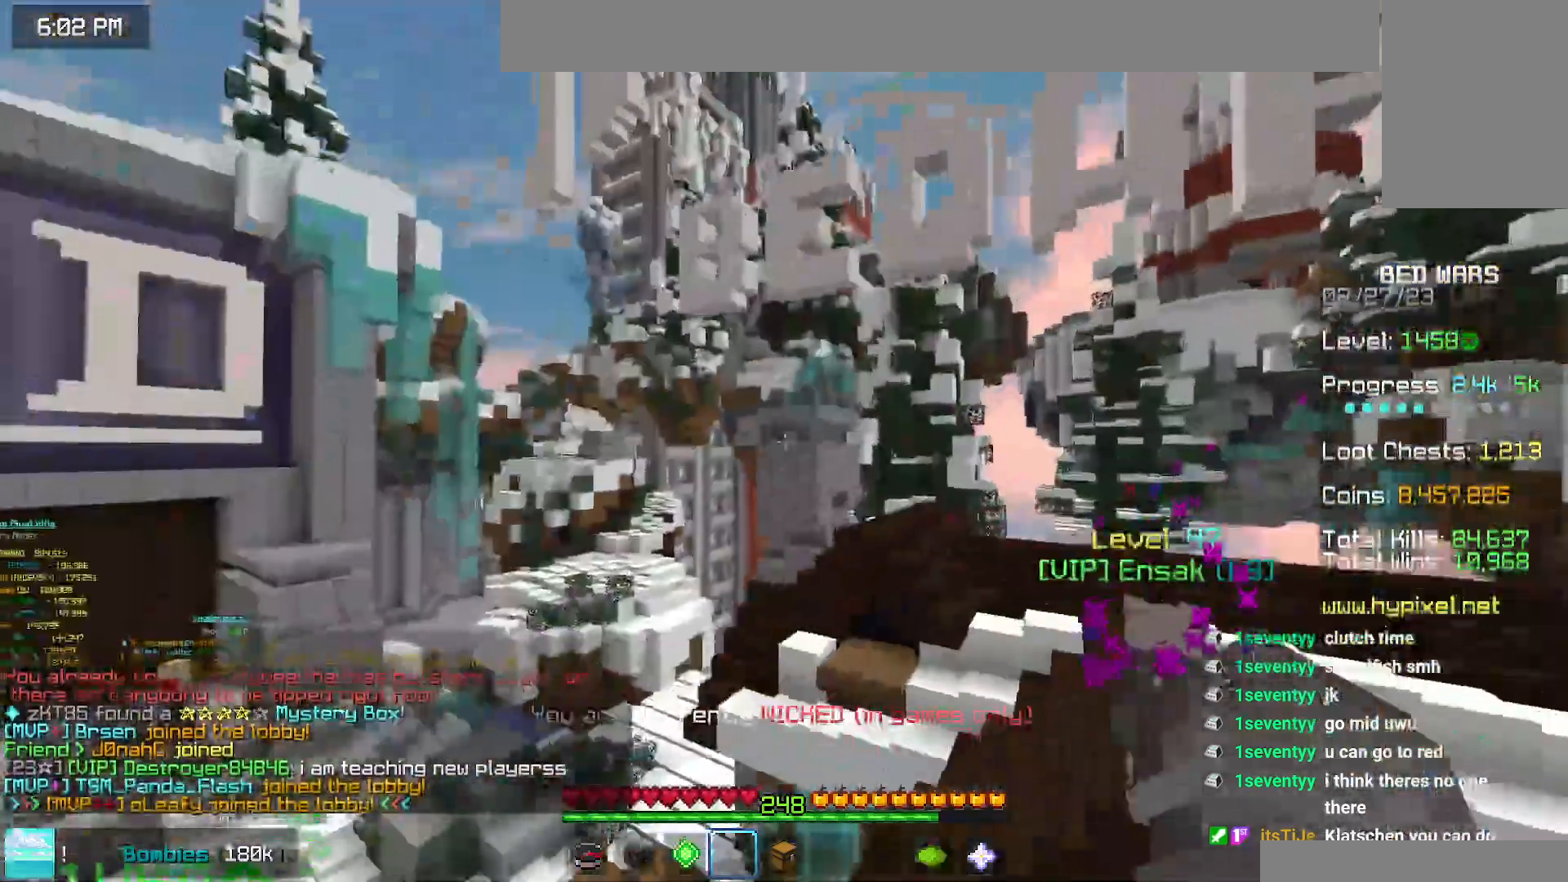
{"keys": ["space"], "mouse": [], "events": []}
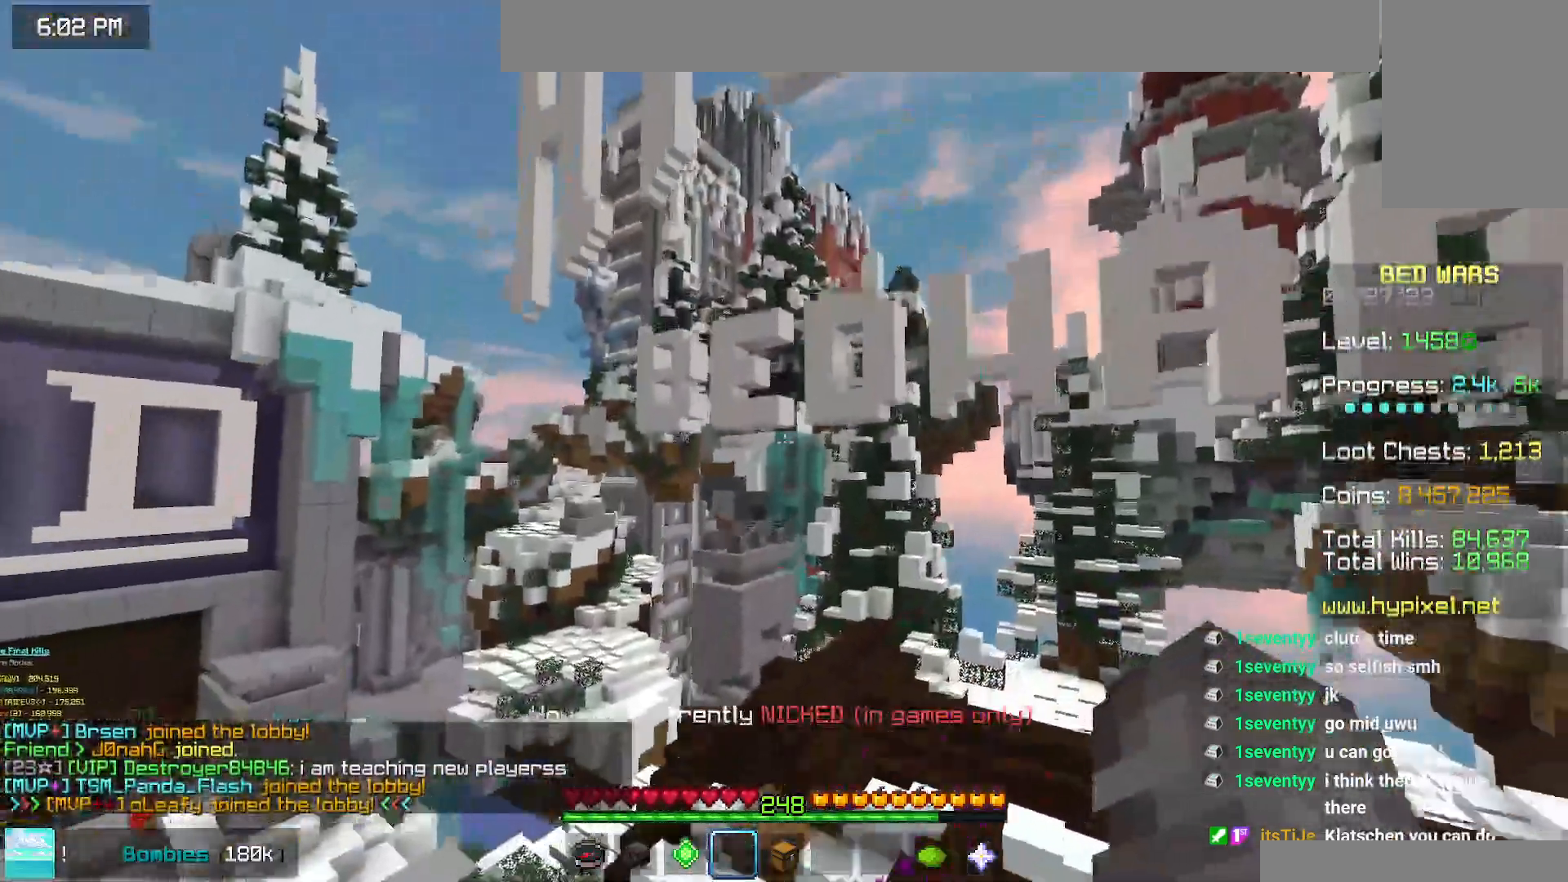
{"keys": [], "mouse": [], "events": [[317, "space", "up"]]}
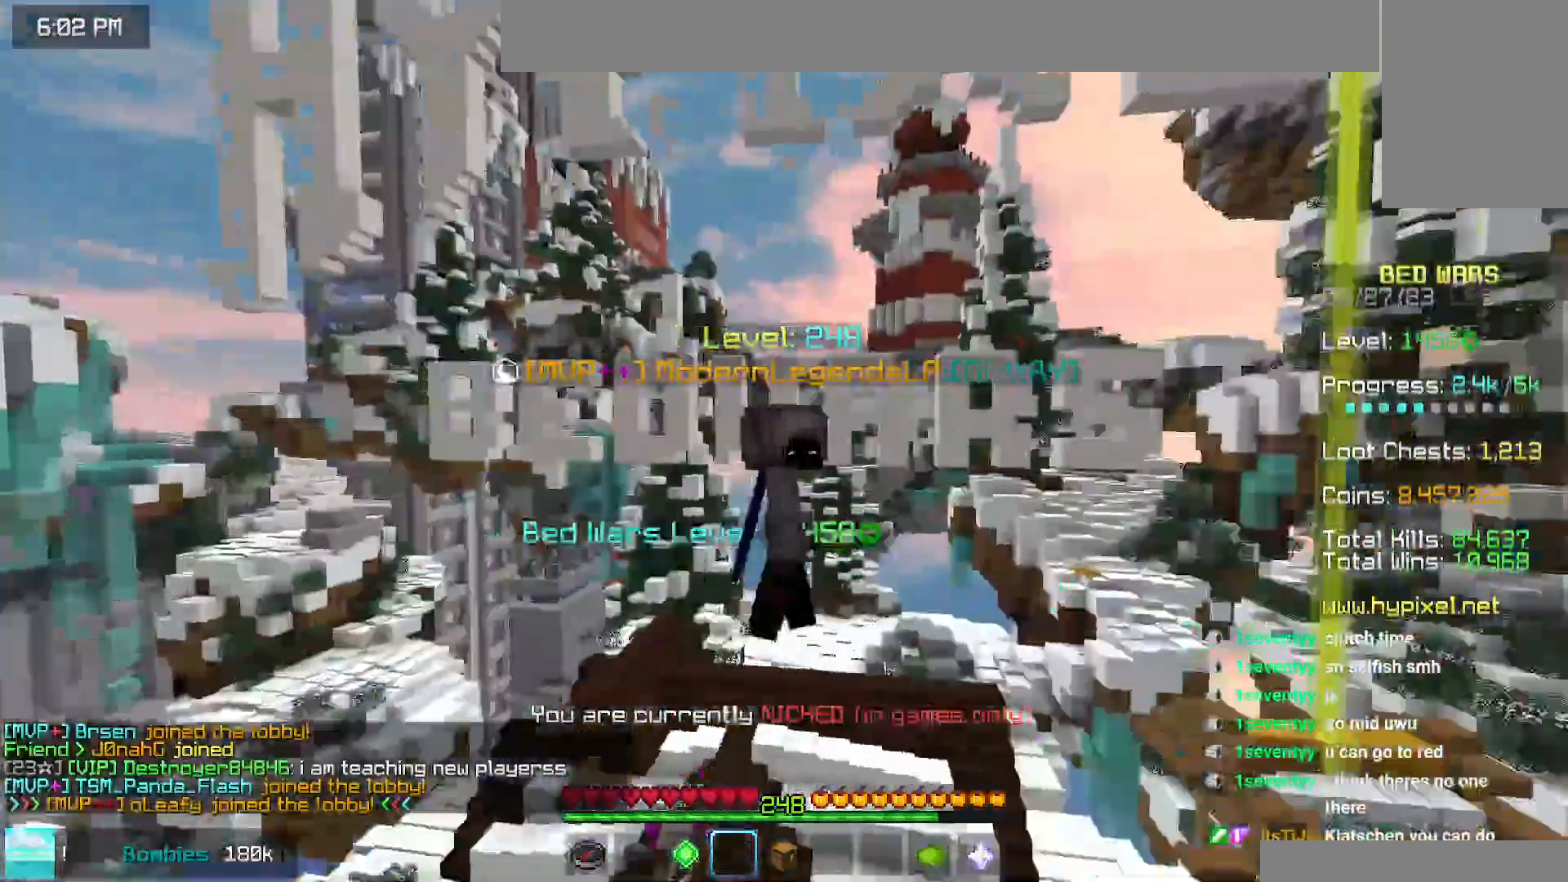
{"keys": [], "mouse": [], "events": []}